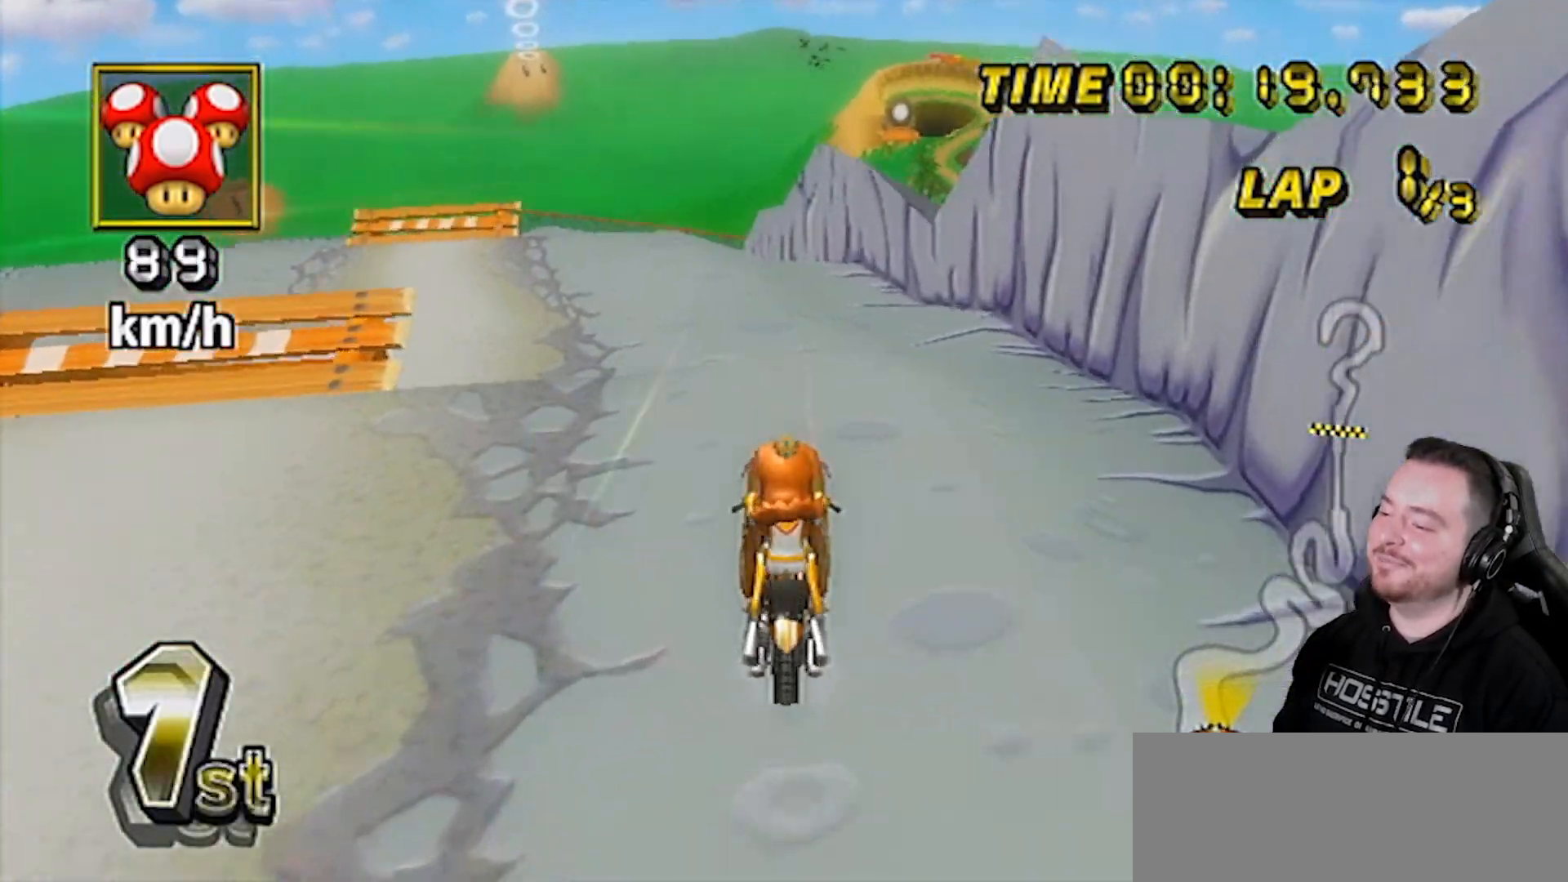
Gameplay with a controller (Nintendo layout); each line is a JSON object with the inputs held at the frame after it. "events" lists button and stick changes between this image and that frame as [ms after this image, input, new state], when the widget could be followed in between. Not read: L3 R1 R3.
{"buttons": ["A"], "left_stick": "center", "right_stick": "center", "events": [[67, "left_stick", "down"], [133, "left_stick", "center"]]}
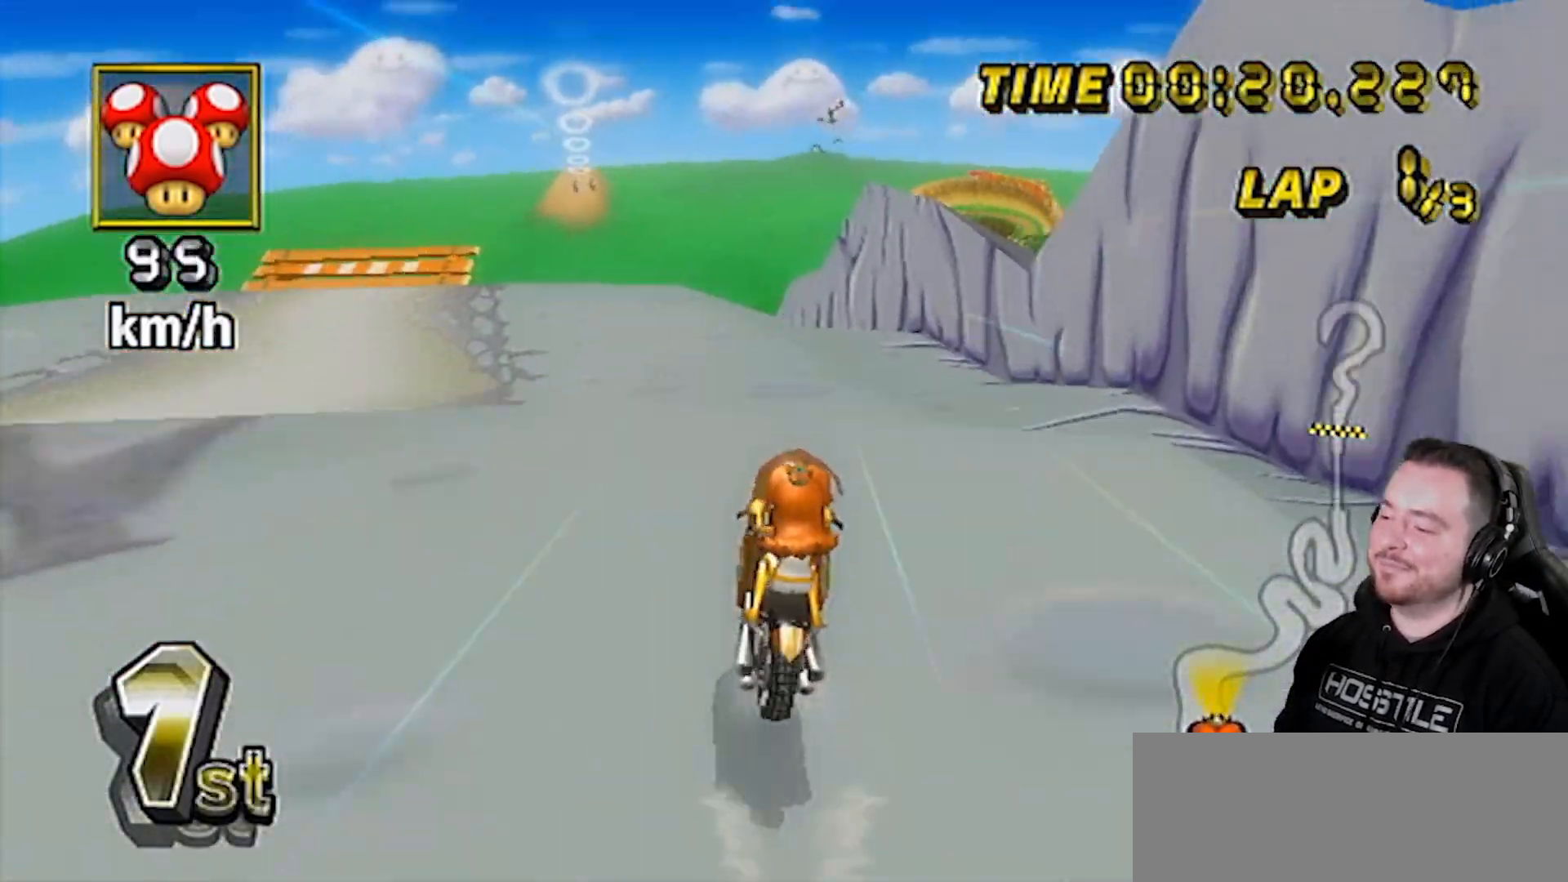
{"buttons": ["A"], "left_stick": "down", "right_stick": "center", "events": [[317, "left_stick", "down-right"], [483, "left_stick", "down"]]}
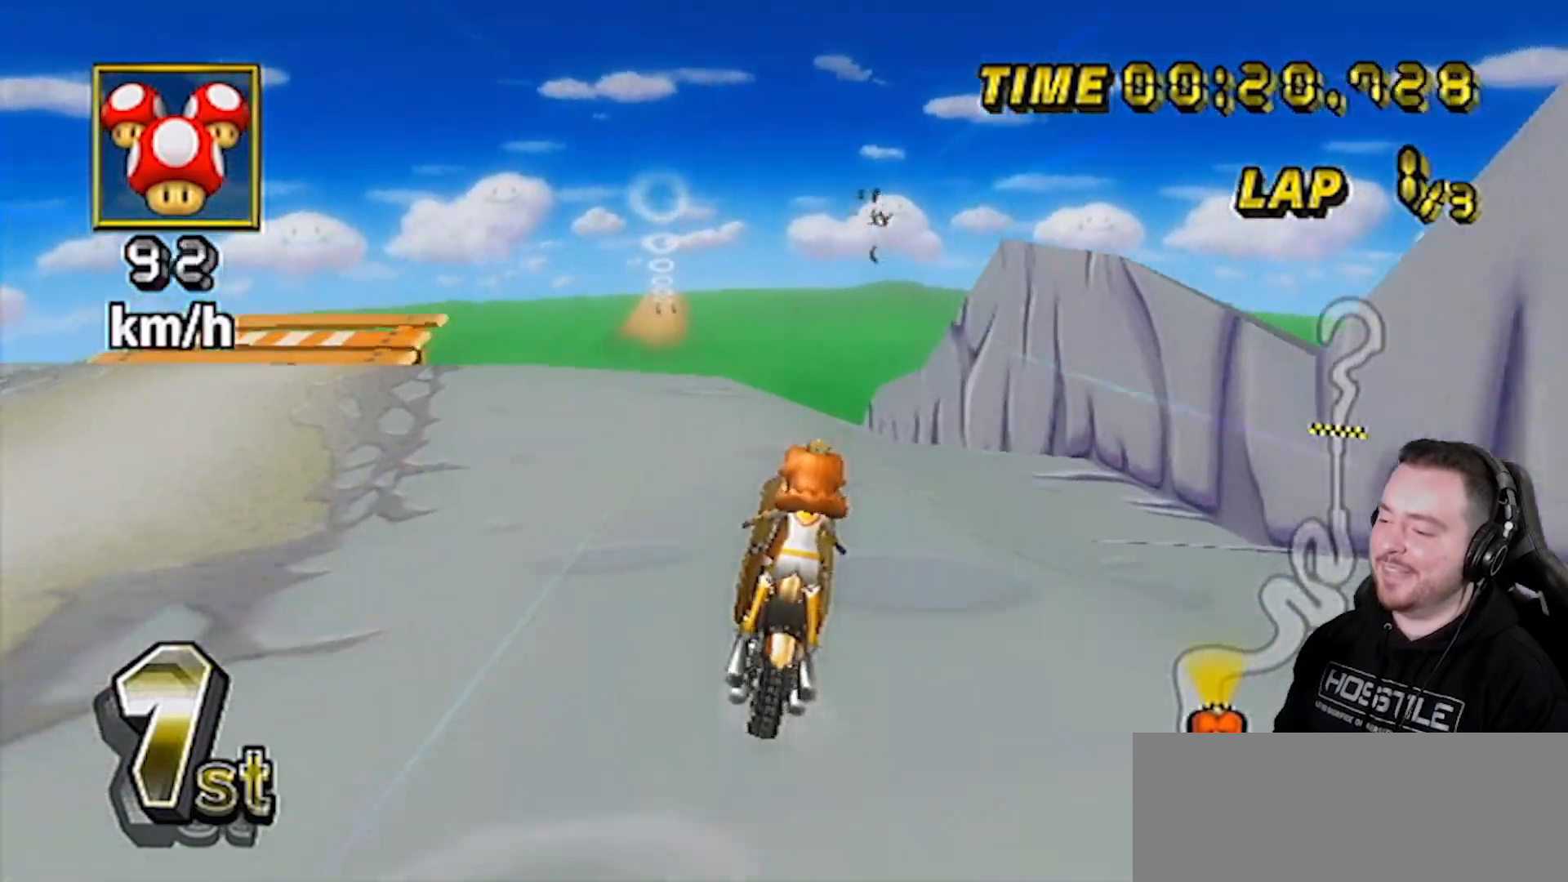
{"buttons": ["A", "DPAD_UP"], "left_stick": "center", "right_stick": "center", "events": [[217, "left_stick", "center"], [283, "DPAD_UP", "down"], [383, "DPAD_UP", "up"], [417, "DPAD_UP", "down"], [450, "DPAD_RIGHT", "down"], [483, "DPAD_RIGHT", "up"]]}
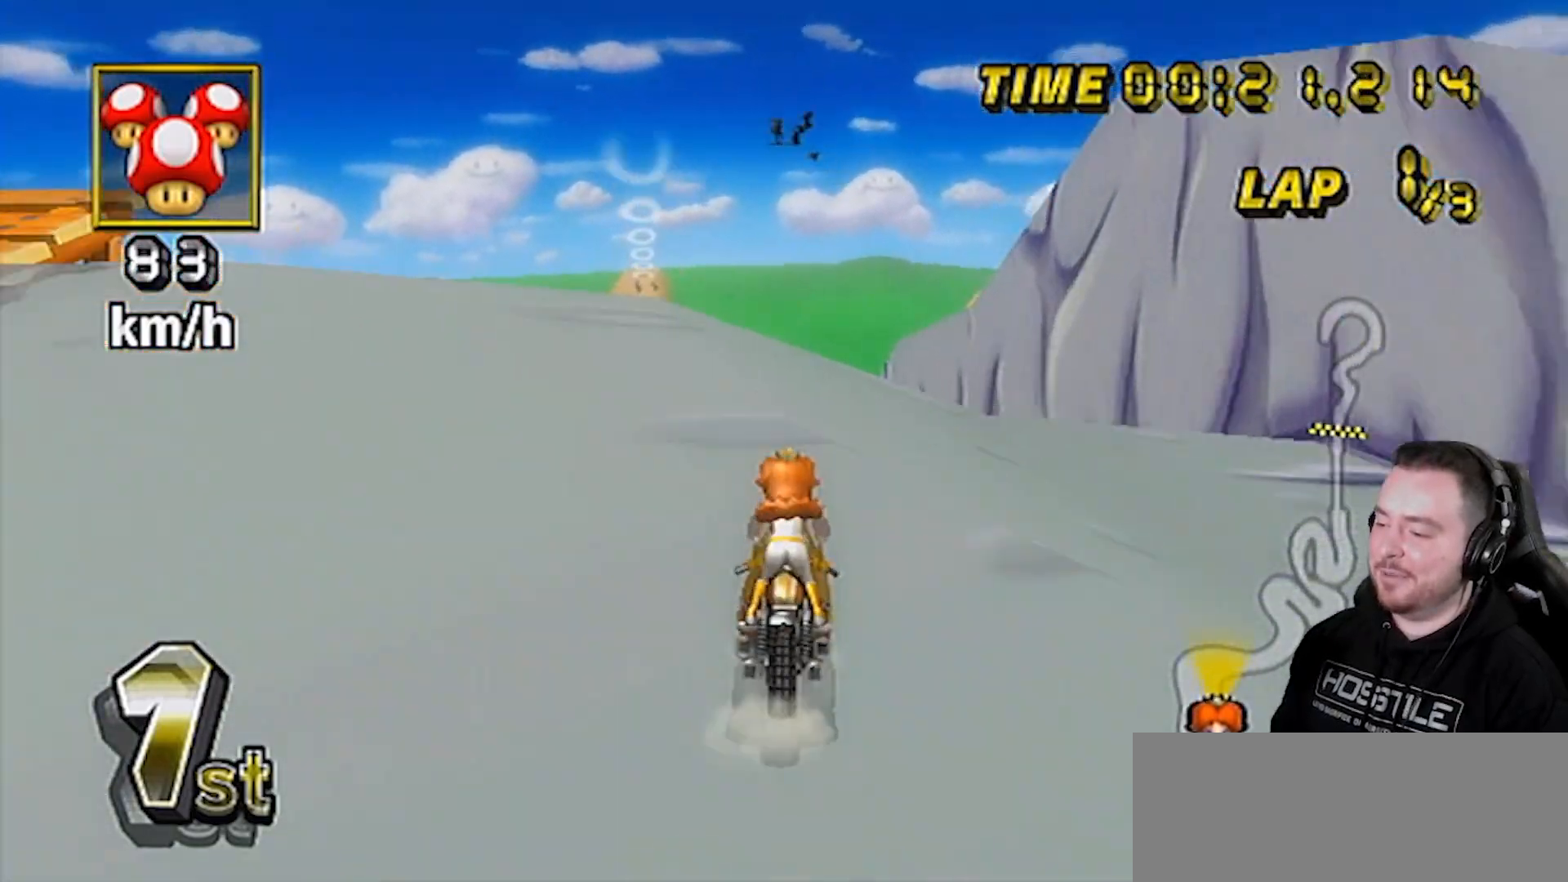
{"buttons": ["A"], "left_stick": "center", "right_stick": "center", "events": [[67, "DPAD_UP", "up"], [317, "DPAD_DOWN", "down"], [450, "DPAD_DOWN", "up"]]}
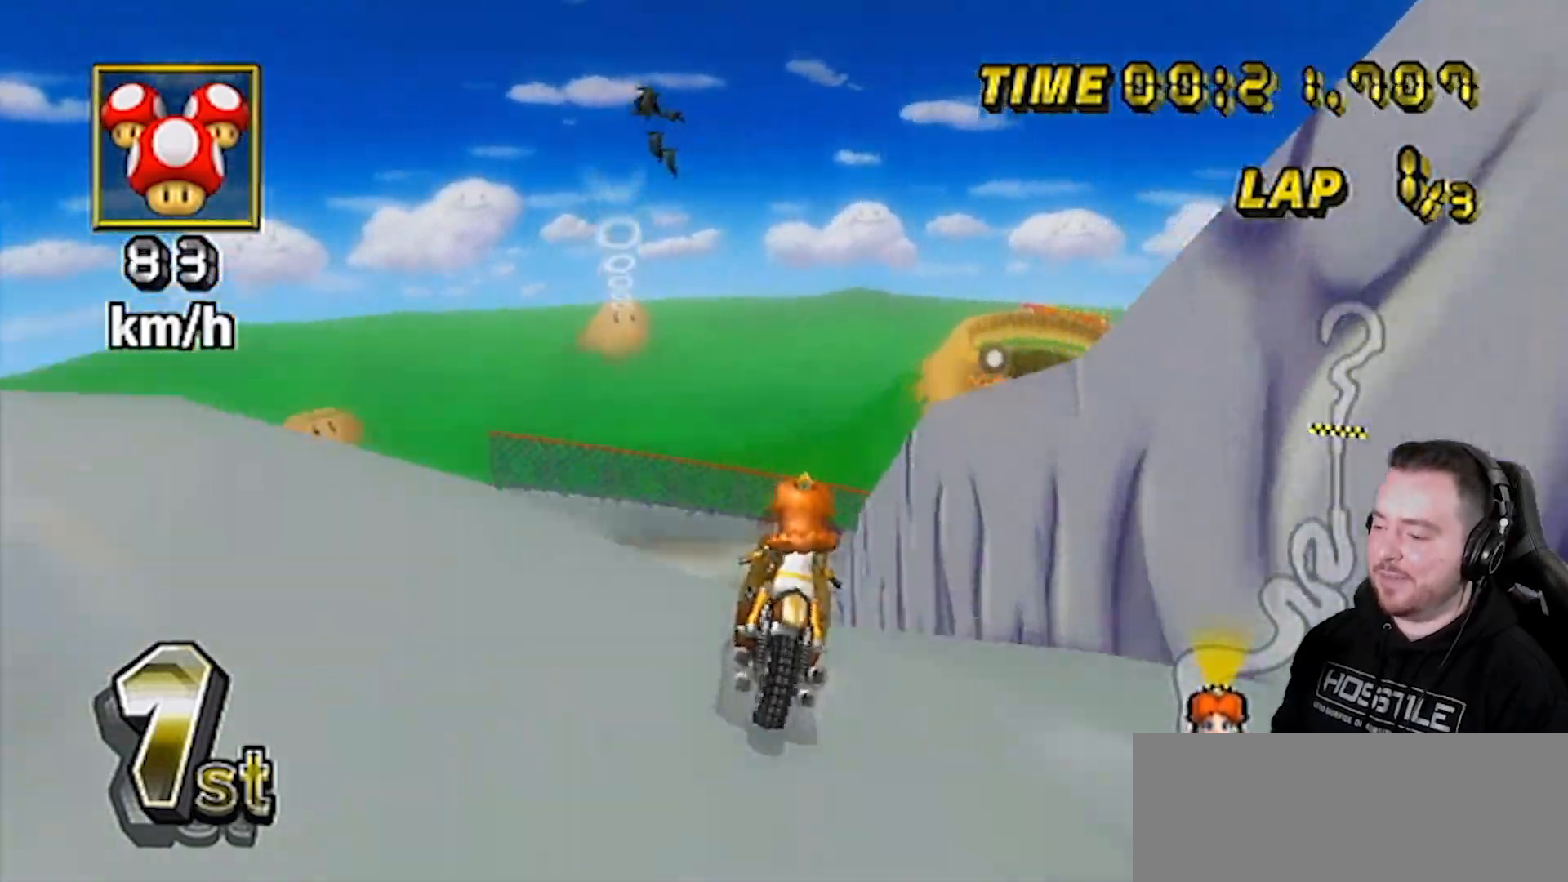
{"buttons": ["A"], "left_stick": "center", "right_stick": "center", "events": []}
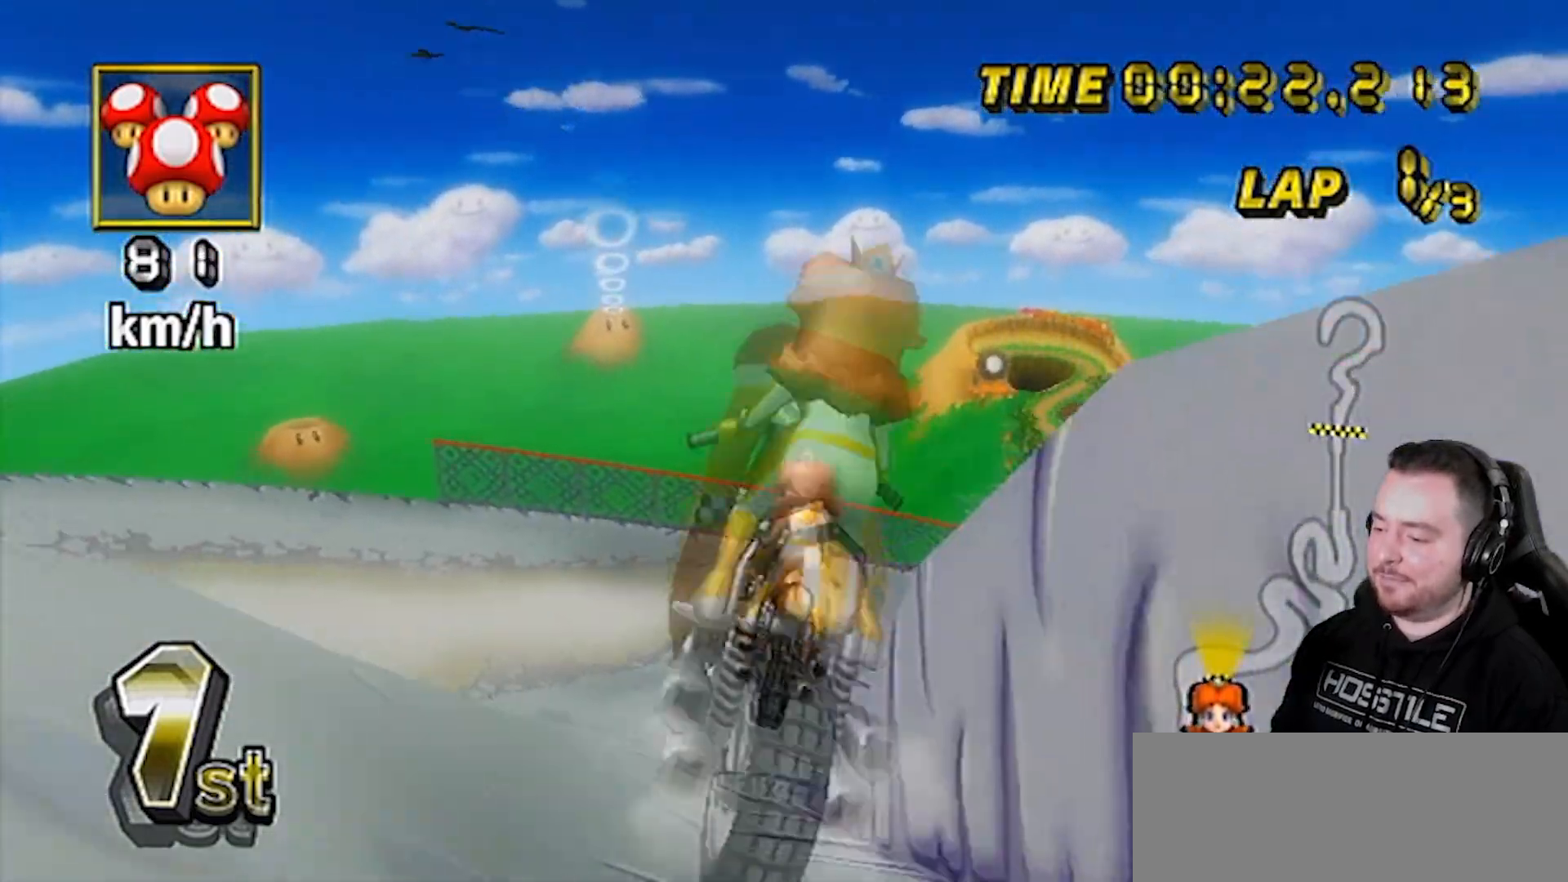
{"buttons": ["A"], "left_stick": "down", "right_stick": "center", "events": [[100, "left_stick", "down"], [167, "left_stick", "center"], [367, "left_stick", "down"]]}
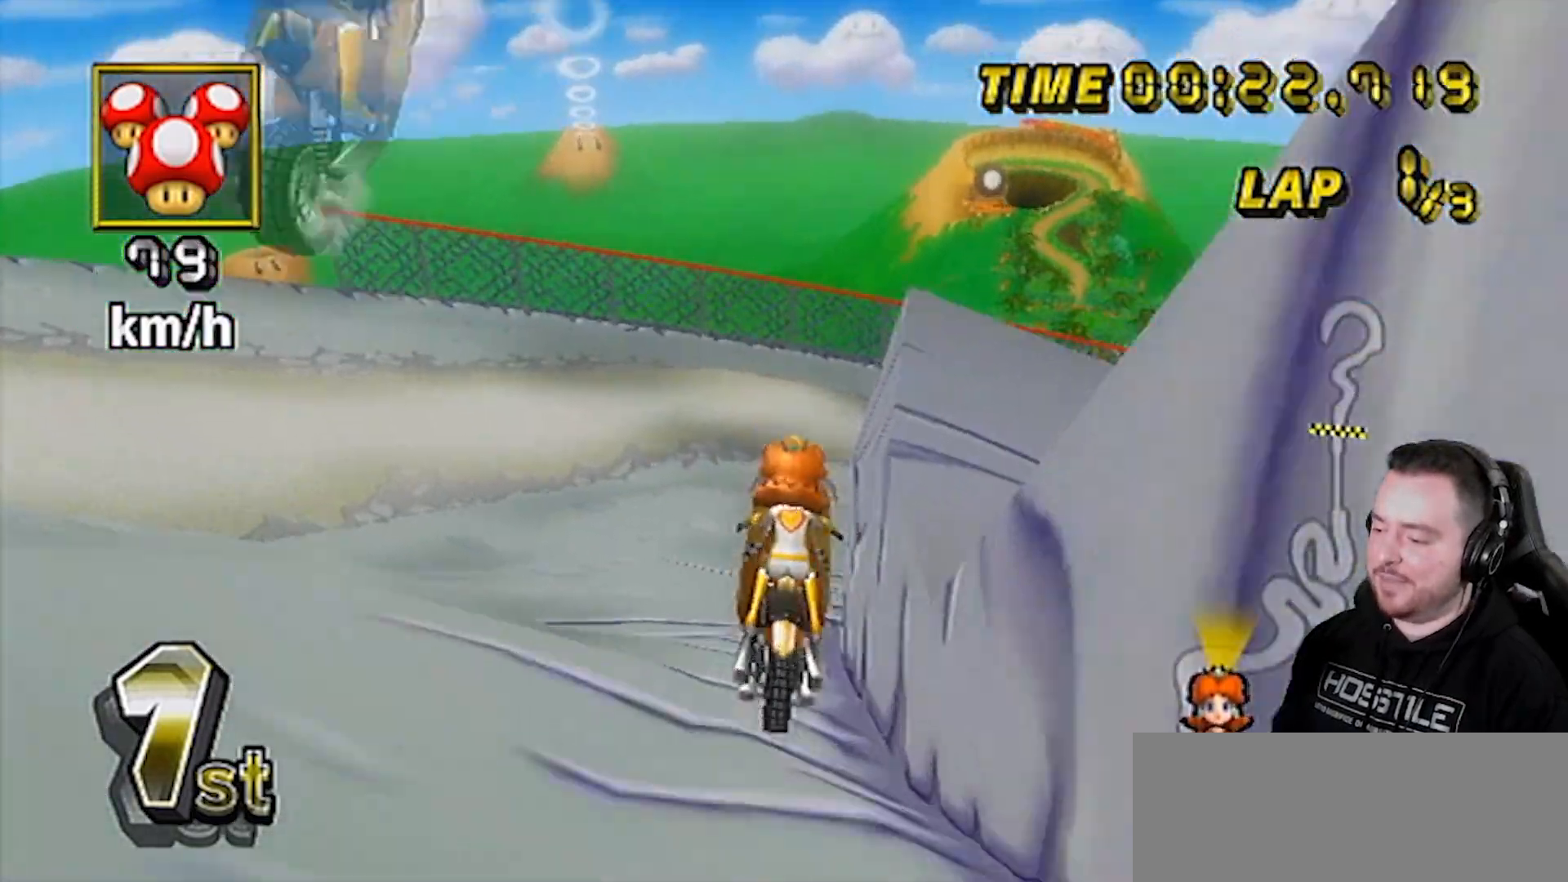
{"buttons": ["A"], "left_stick": "left", "right_stick": "center", "events": [[17, "left_stick", "down-right"], [133, "left_stick", "right"], [350, "left_stick", "up-left"], [417, "left_stick", "left"]]}
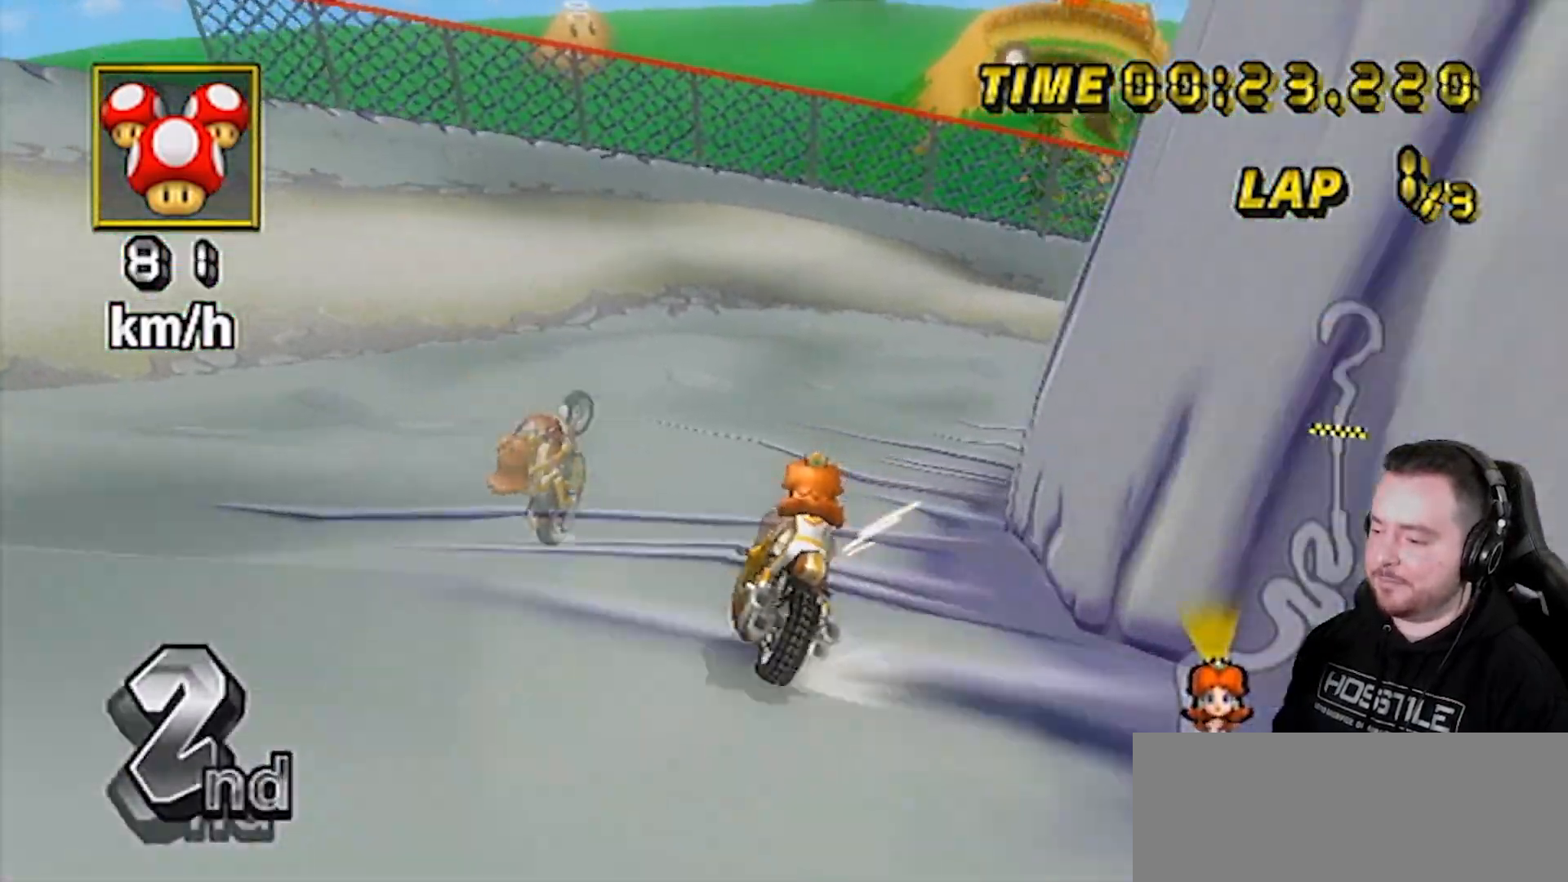
{"buttons": ["A"], "left_stick": "up-right", "right_stick": "center", "events": [[200, "left_stick", "up-right"]]}
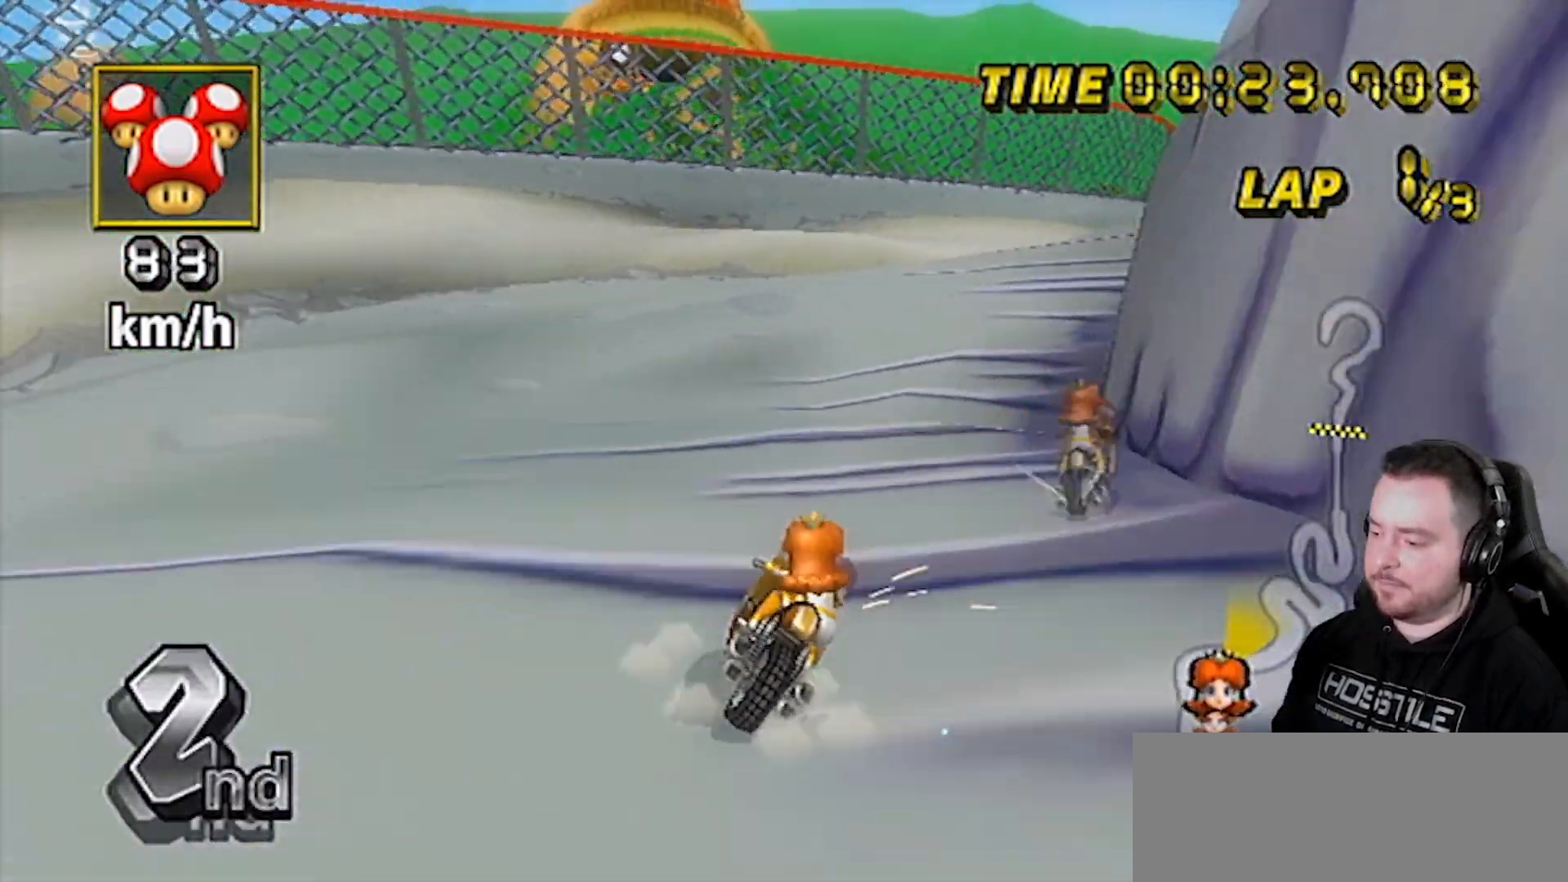
{"buttons": ["A"], "left_stick": "up-right", "right_stick": "center", "events": [[100, "left_stick", "left"], [300, "left_stick", "up-right"]]}
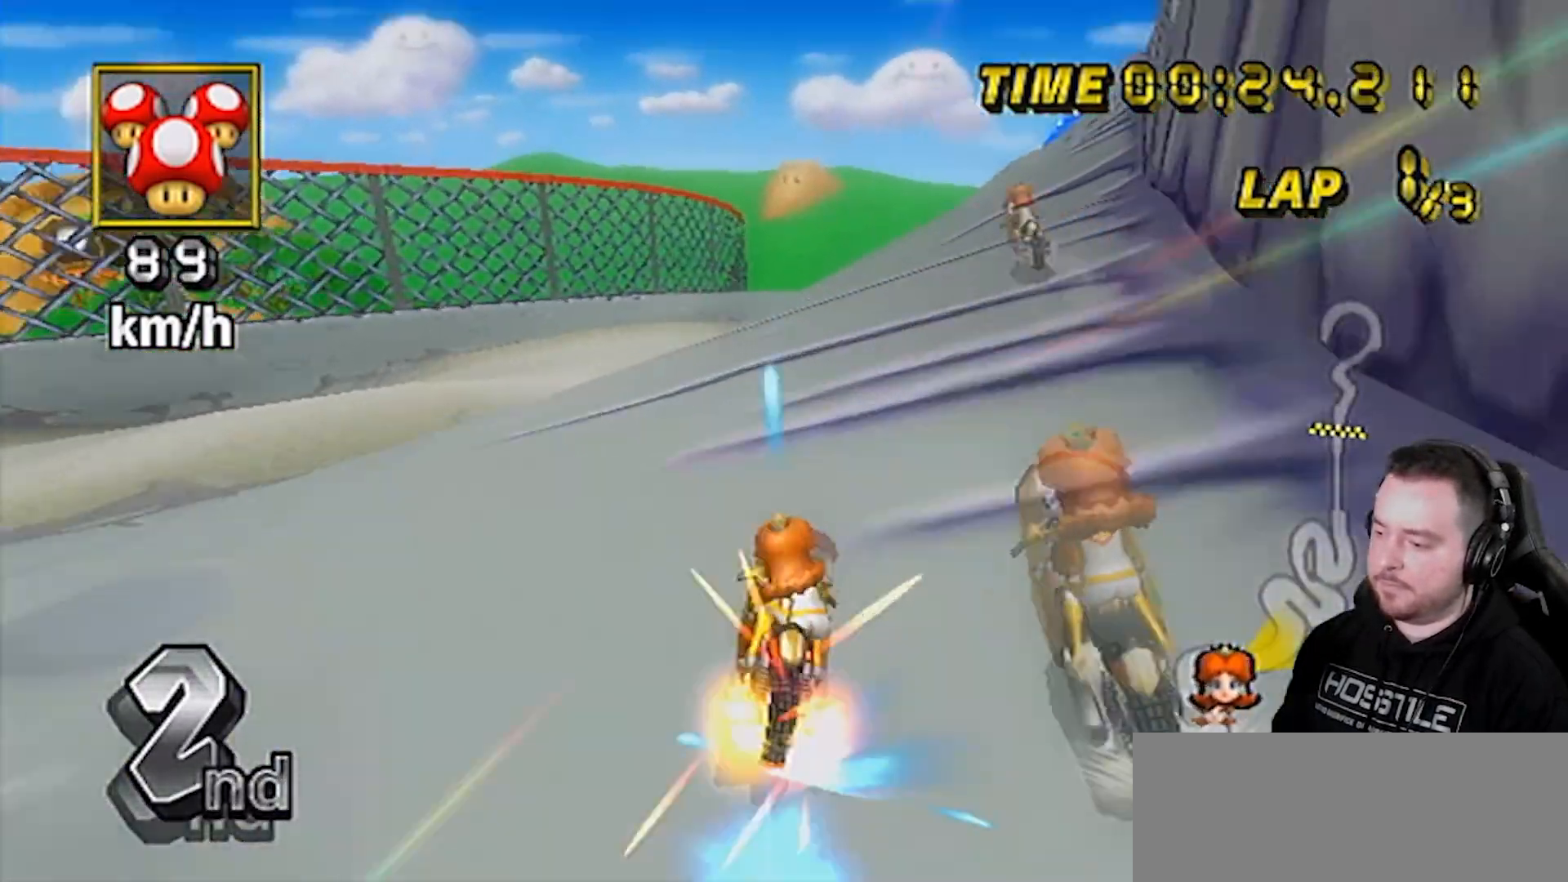
{"buttons": ["A"], "left_stick": "up-left", "right_stick": "center", "events": [[133, "left_stick", "center"], [200, "DPAD_UP", "down"], [317, "DPAD_UP", "up"], [383, "left_stick", "left"], [467, "left_stick", "up-left"]]}
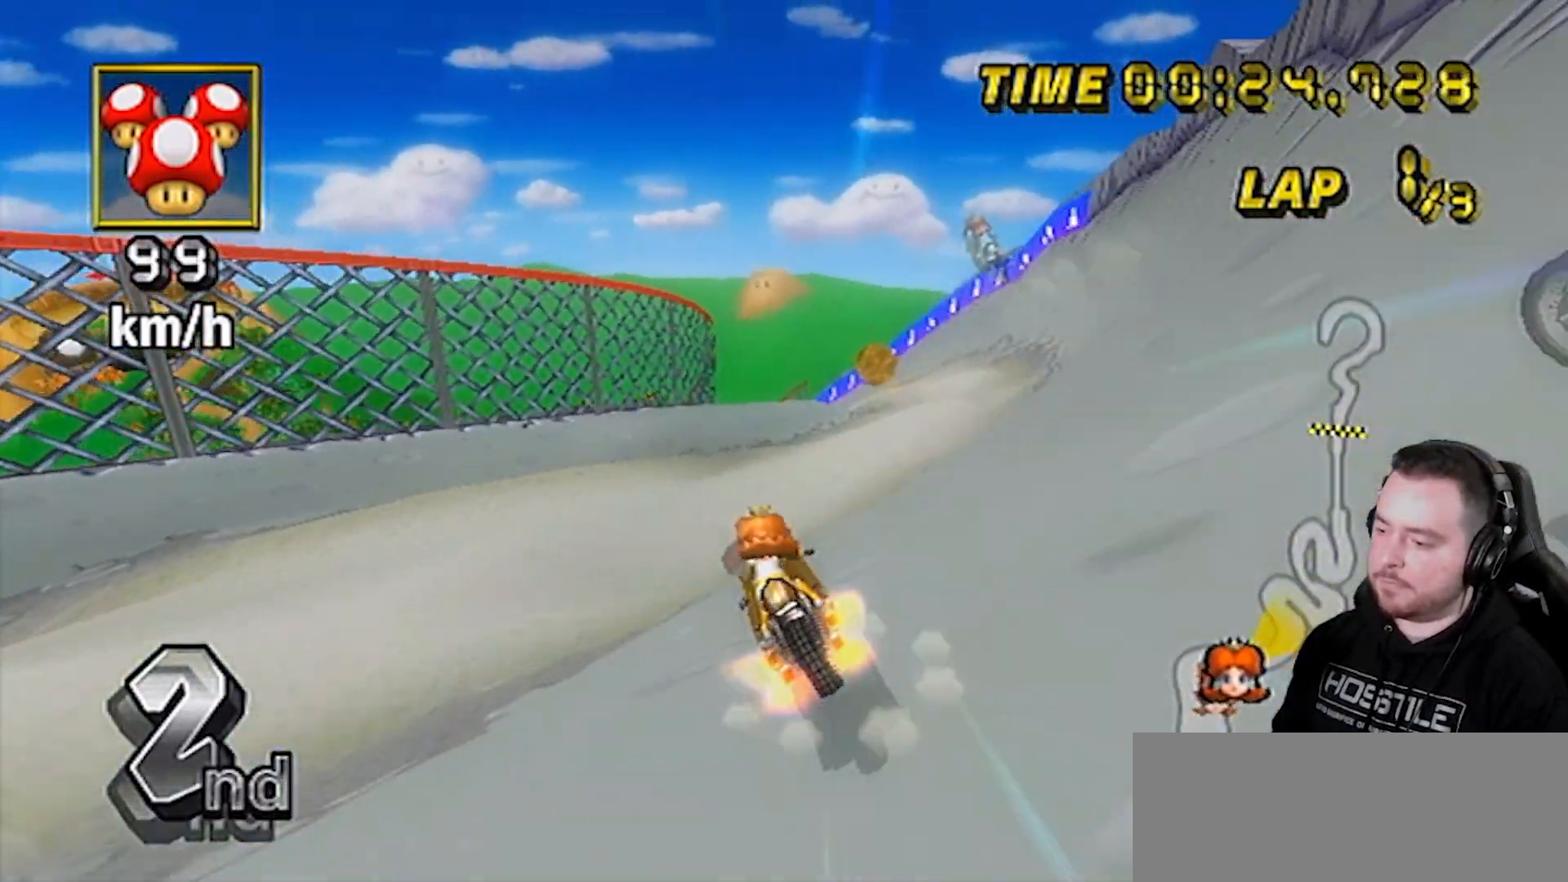
{"buttons": ["A"], "left_stick": "up", "right_stick": "center", "events": [[100, "left_stick", "up-right"], [383, "left_stick", "up"]]}
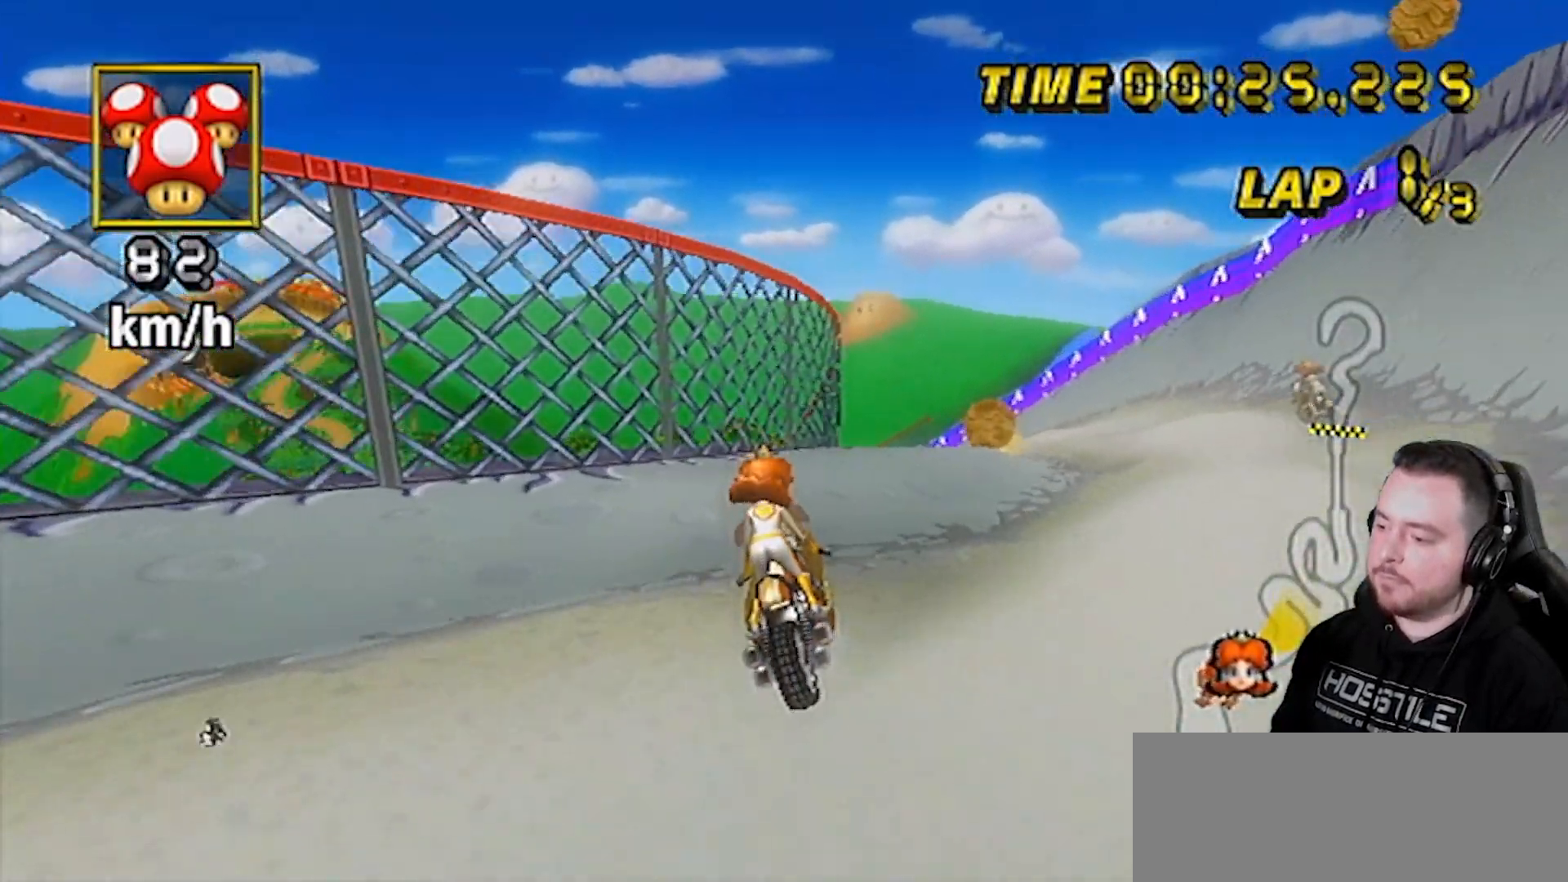
{"buttons": ["A", "DPAD_UP"], "left_stick": "center", "right_stick": "center", "events": [[200, "left_stick", "up-right"], [417, "left_stick", "center"], [467, "DPAD_UP", "down"]]}
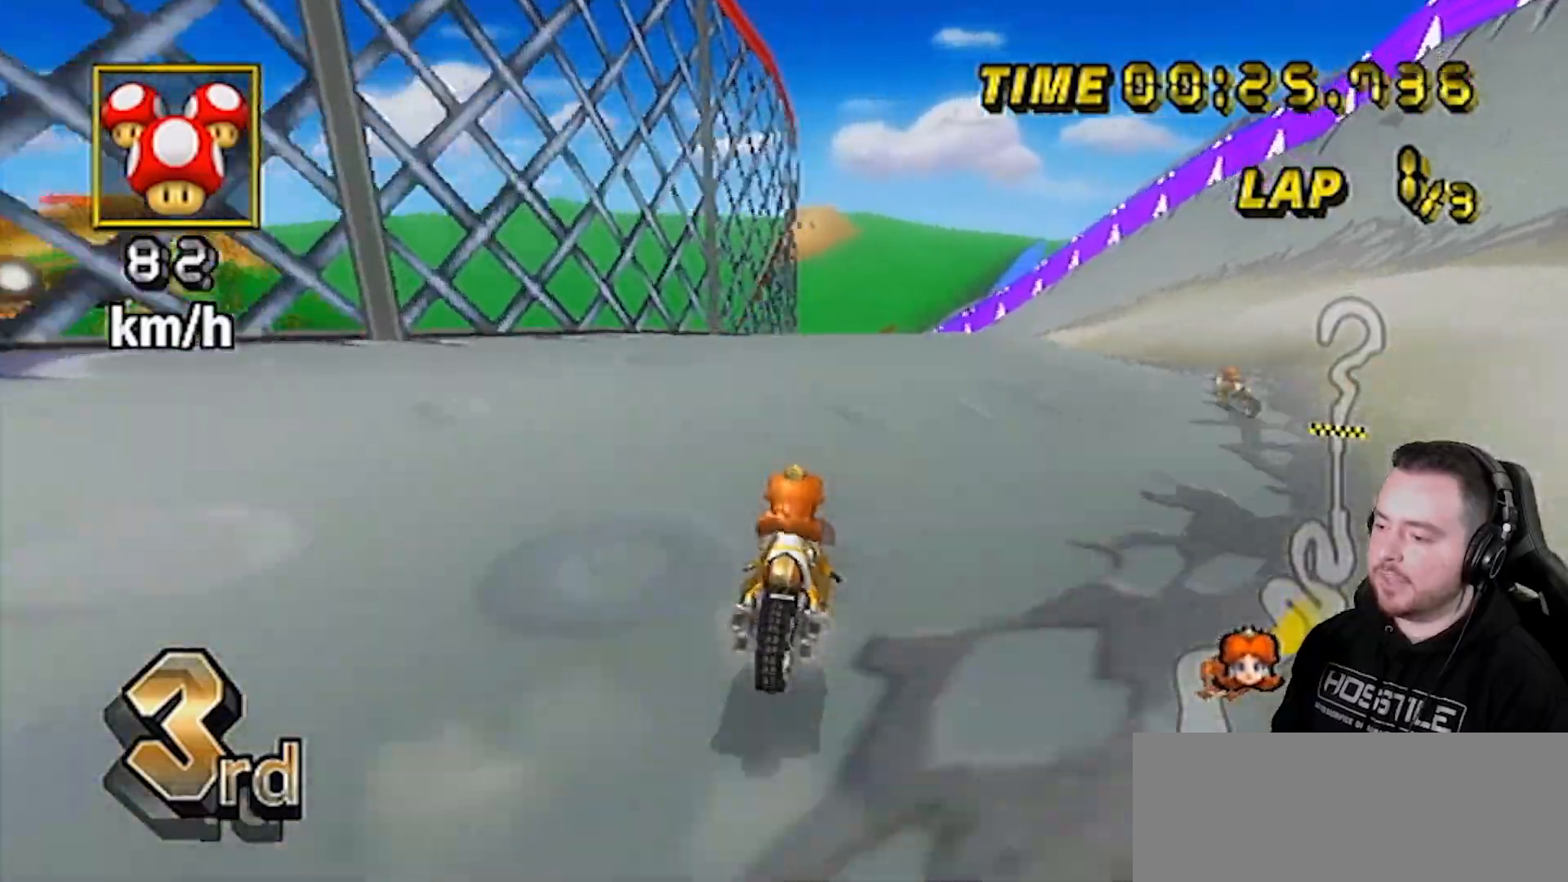
{"buttons": ["A"], "left_stick": "center", "right_stick": "center", "events": [[17, "DPAD_LEFT", "down"], [17, "DPAD_UP", "up"], [67, "DPAD_LEFT", "up"], [67, "DPAD_UP", "down"], [100, "DPAD_UP", "up"], [133, "DPAD_LEFT", "down"], [167, "DPAD_LEFT", "up"], [167, "DPAD_UP", "down"], [283, "DPAD_UP", "up"]]}
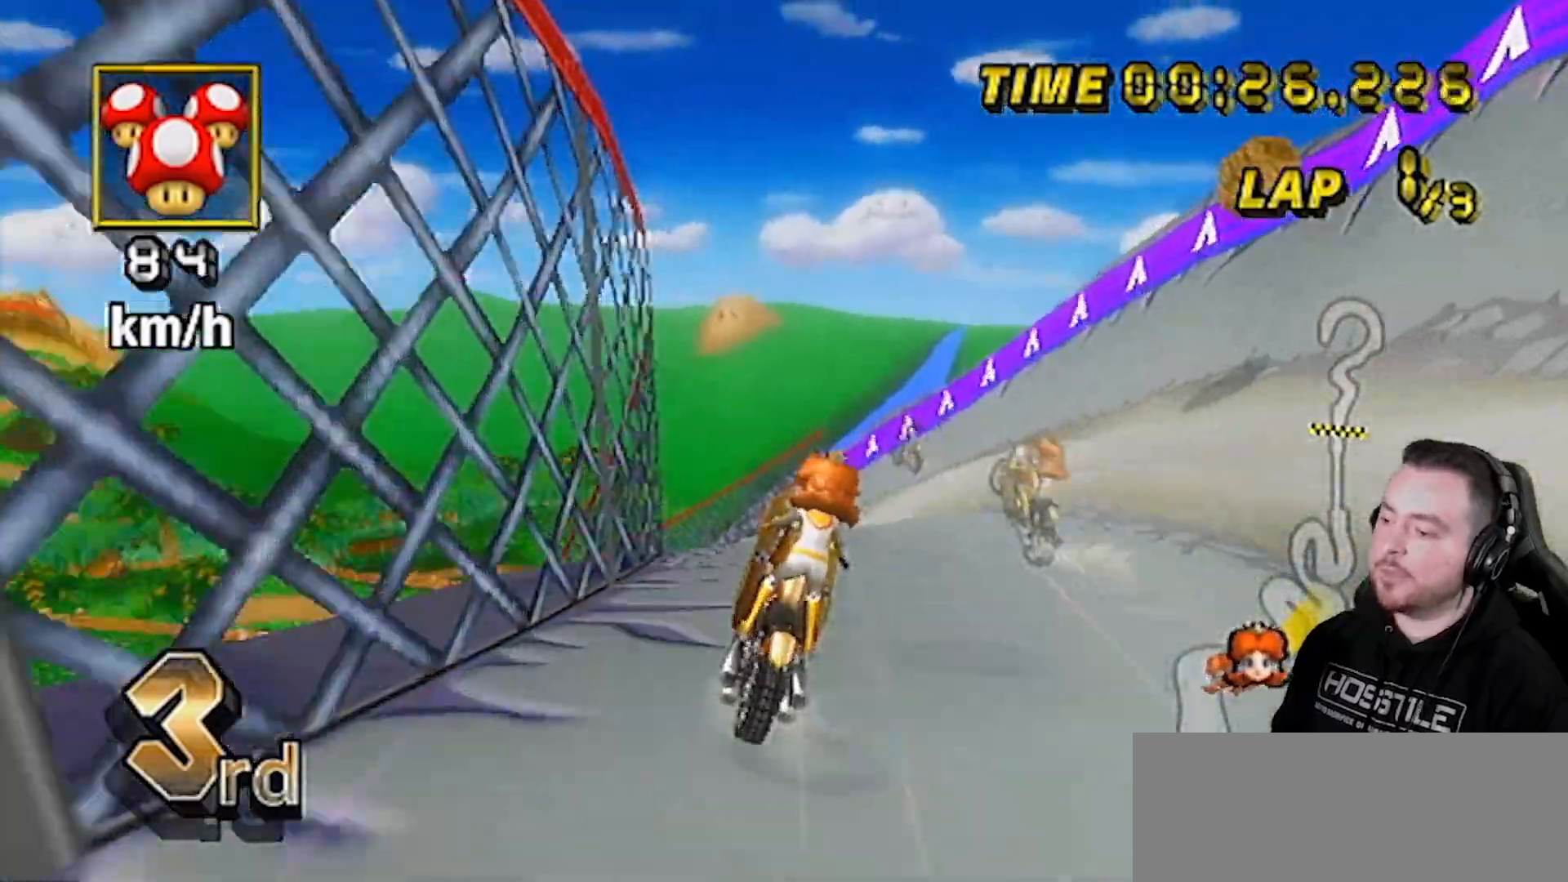
{"buttons": ["A"], "left_stick": "left", "right_stick": "center", "events": [[500, "left_stick", "left"]]}
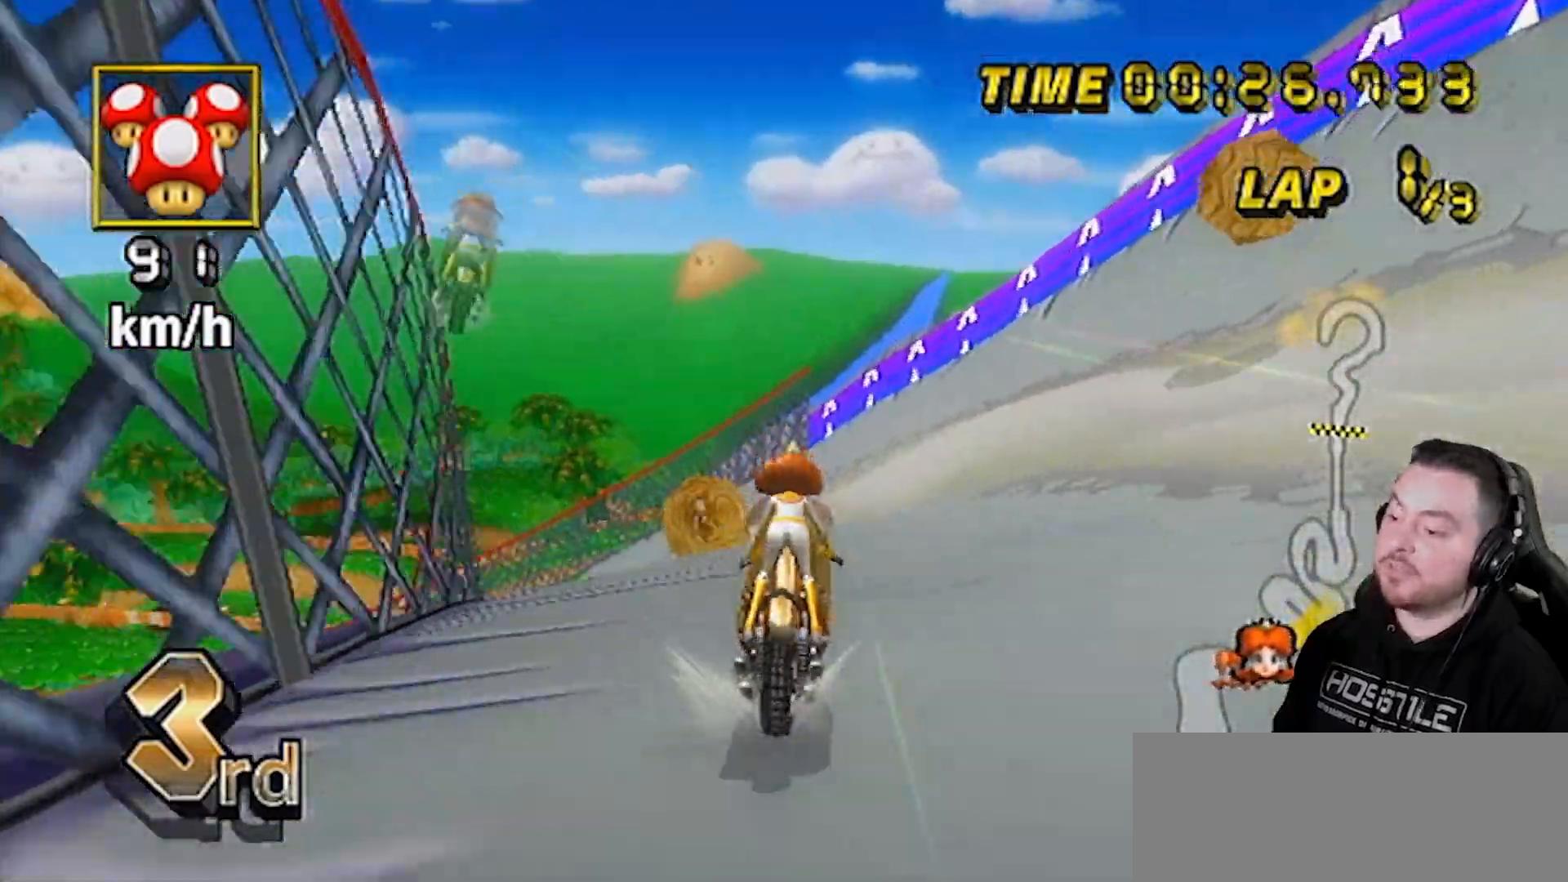
{"buttons": ["A"], "left_stick": "left", "right_stick": "center", "events": []}
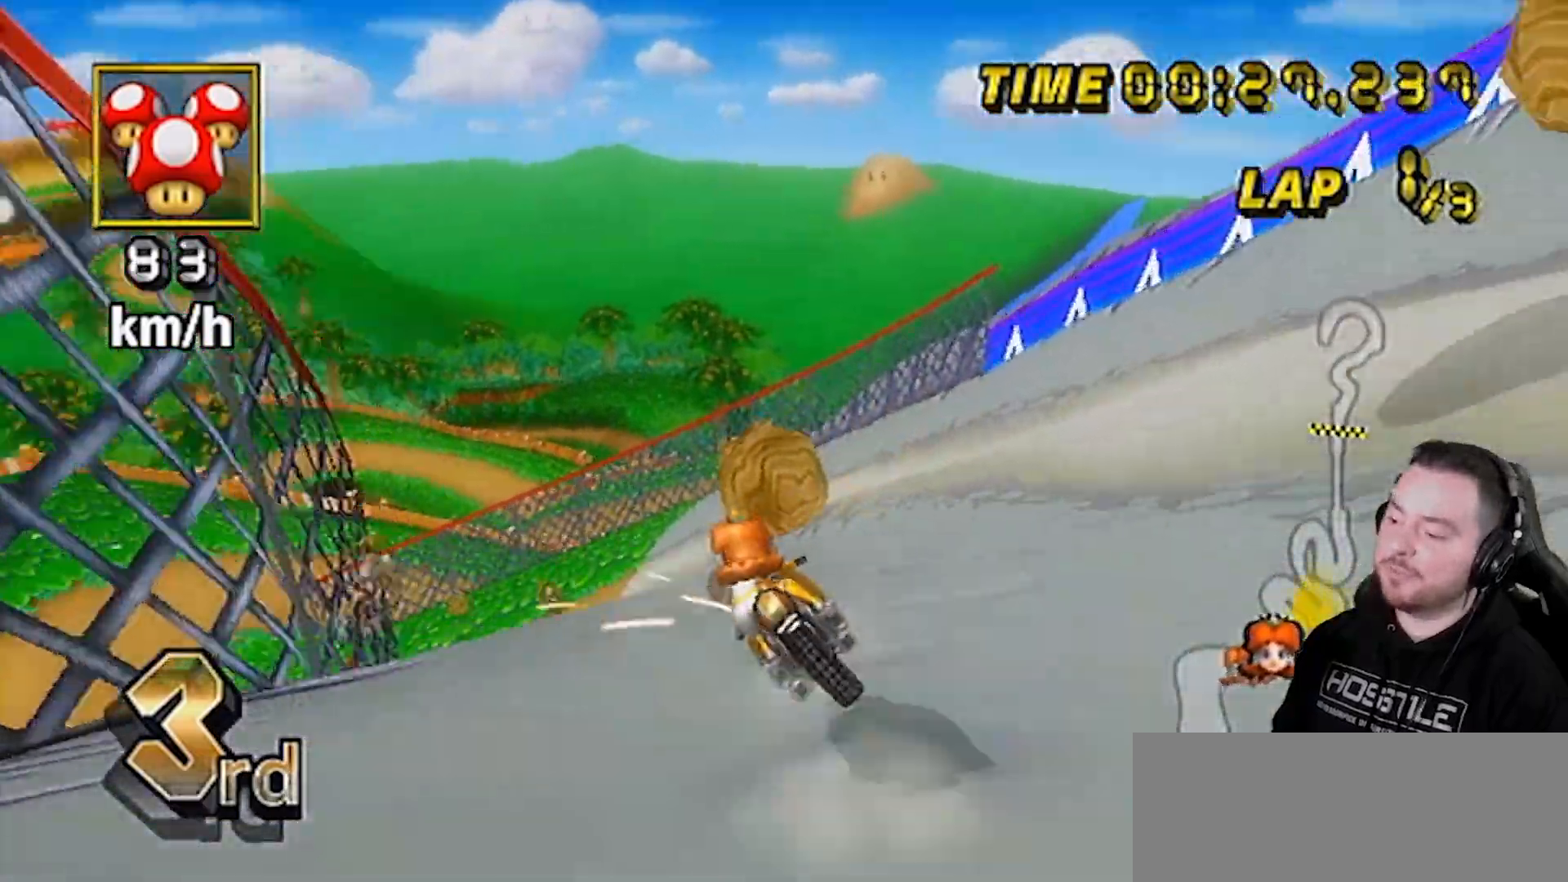
{"buttons": ["A"], "left_stick": "down-left", "right_stick": "center", "events": [[100, "left_stick", "down-left"]]}
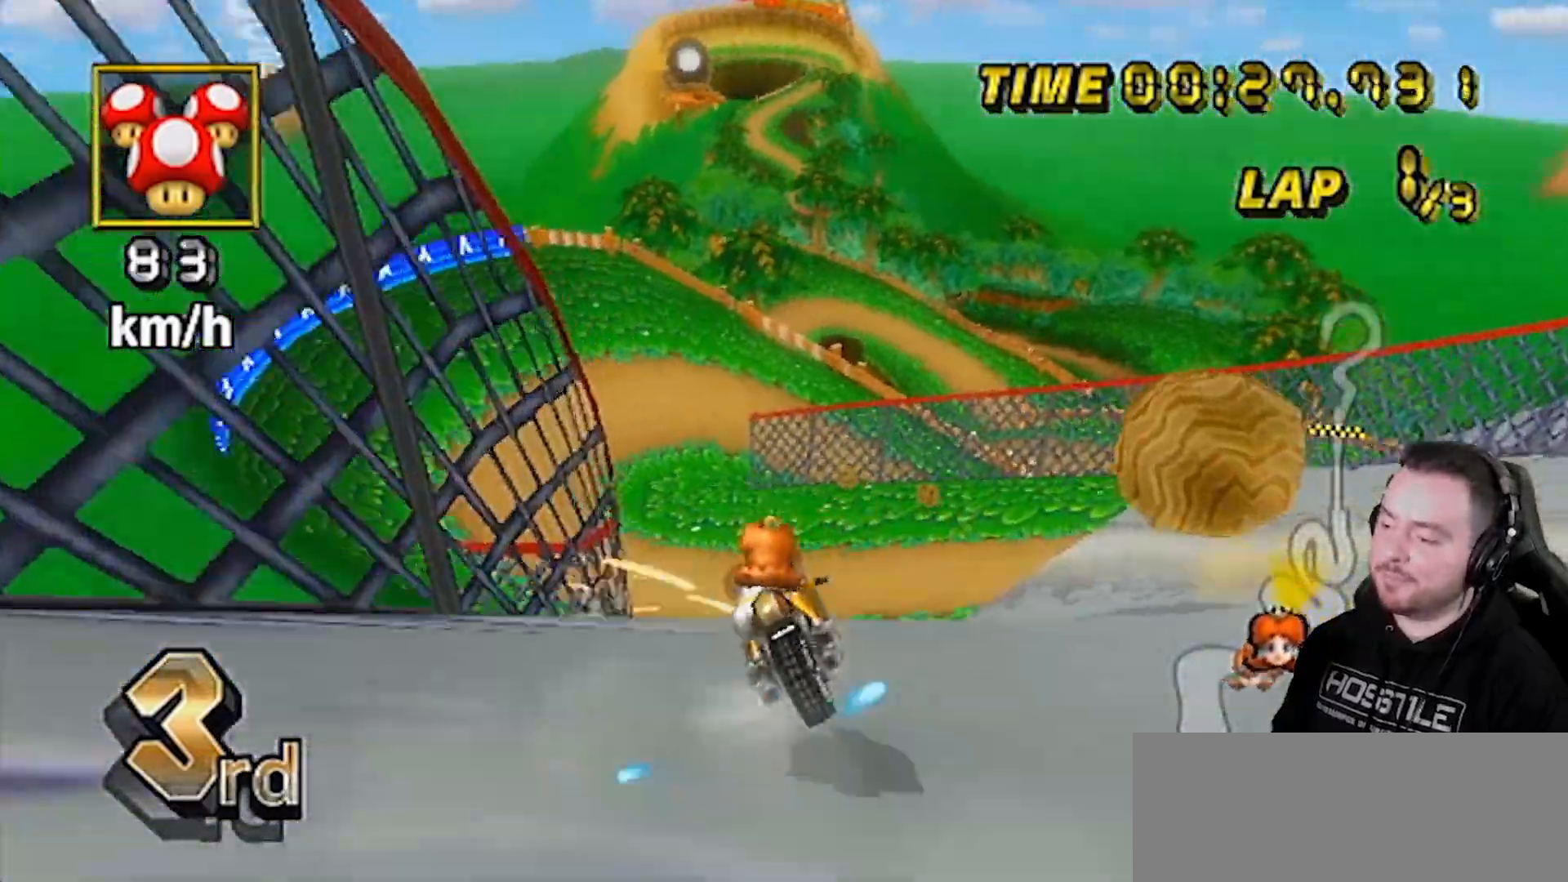
{"buttons": ["A"], "left_stick": "down-left", "right_stick": "center", "events": [[250, "left_stick", "center"], [383, "left_stick", "down-right"], [450, "left_stick", "down-left"]]}
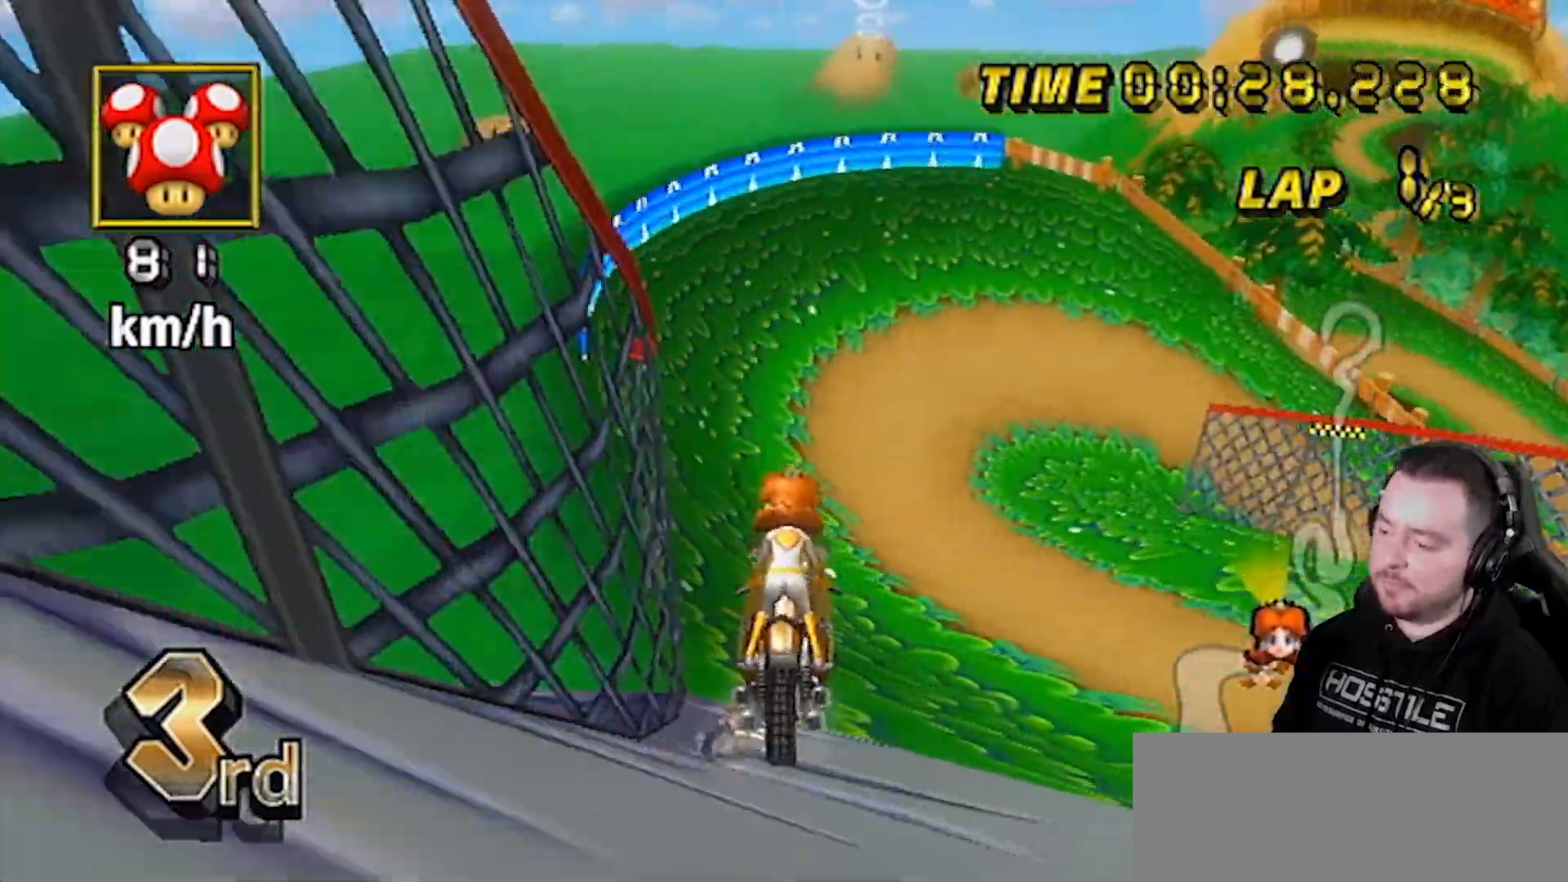
{"buttons": ["A", "DPAD_UP"], "left_stick": "center", "right_stick": "center", "events": [[233, "left_stick", "center"], [317, "DPAD_RIGHT", "down"], [317, "DPAD_UP", "down"], [350, "DPAD_LEFT", "down"], [350, "DPAD_RIGHT", "up"], [350, "DPAD_UP", "up"], [417, "DPAD_UP", "down"], [450, "DPAD_LEFT", "up"], [450, "DPAD_RIGHT", "down"], [500, "DPAD_RIGHT", "up"]]}
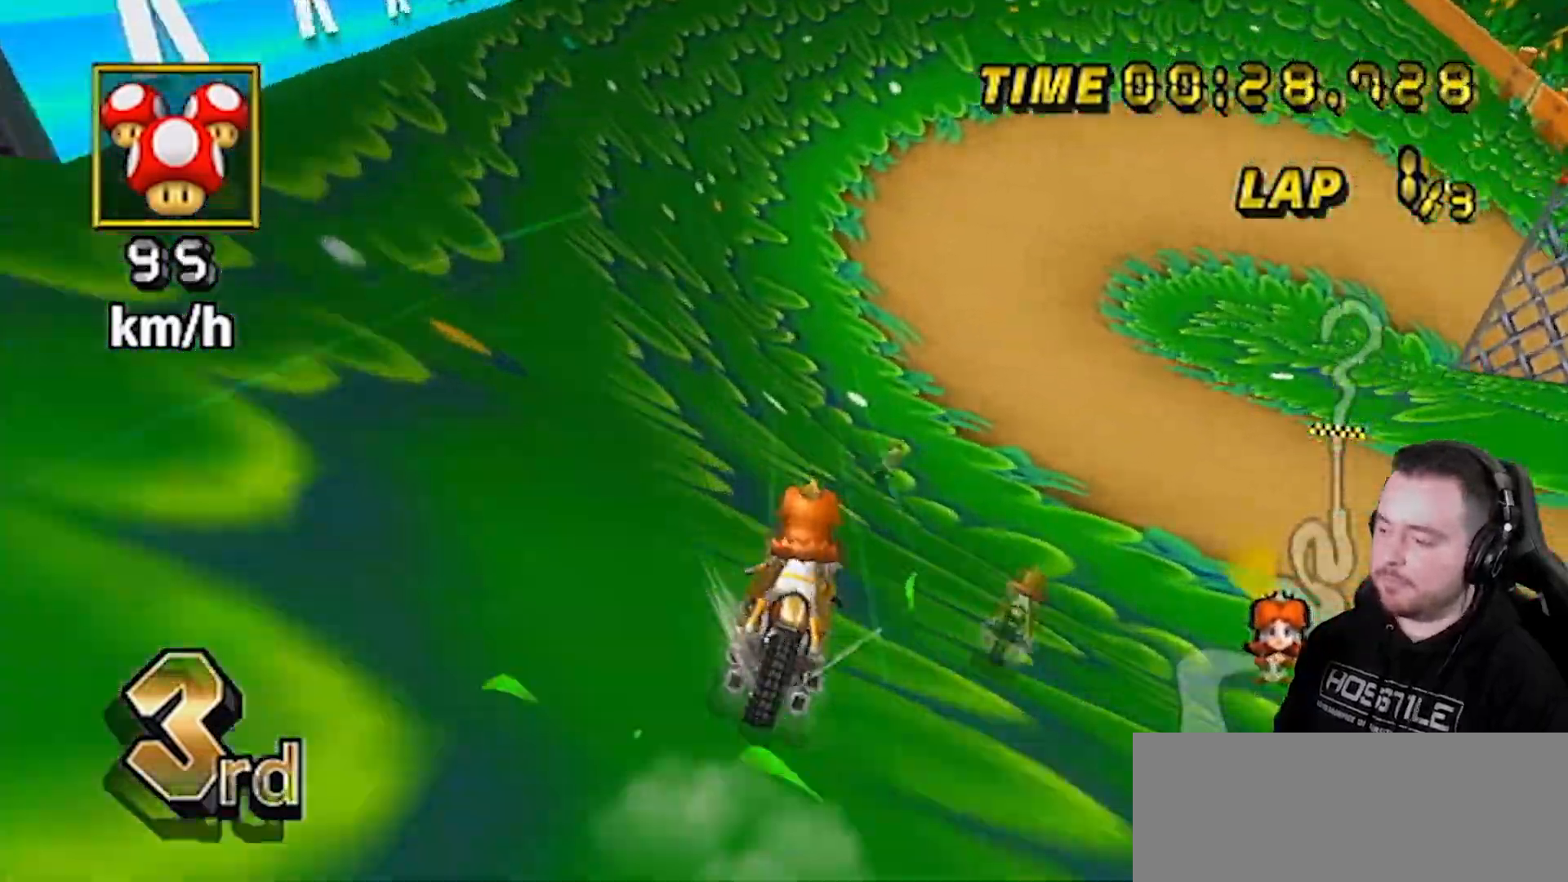
{"buttons": ["A"], "left_stick": "center", "right_stick": "center", "events": [[50, "DPAD_UP", "up"]]}
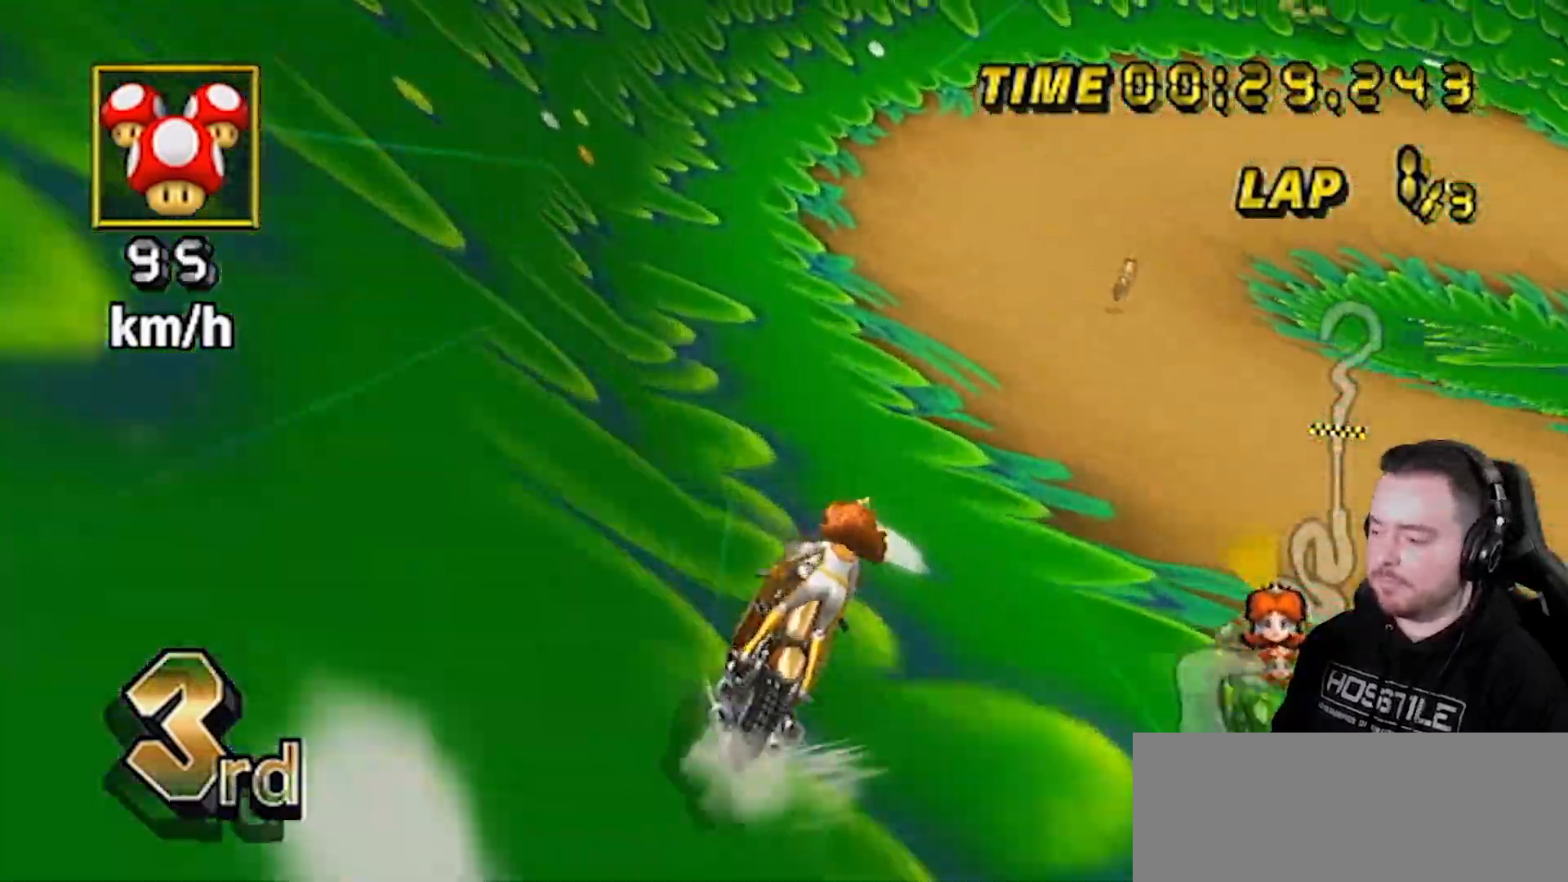
{"buttons": ["A"], "left_stick": "up-right", "right_stick": "center", "events": [[133, "left_stick", "right"], [317, "left_stick", "up-right"]]}
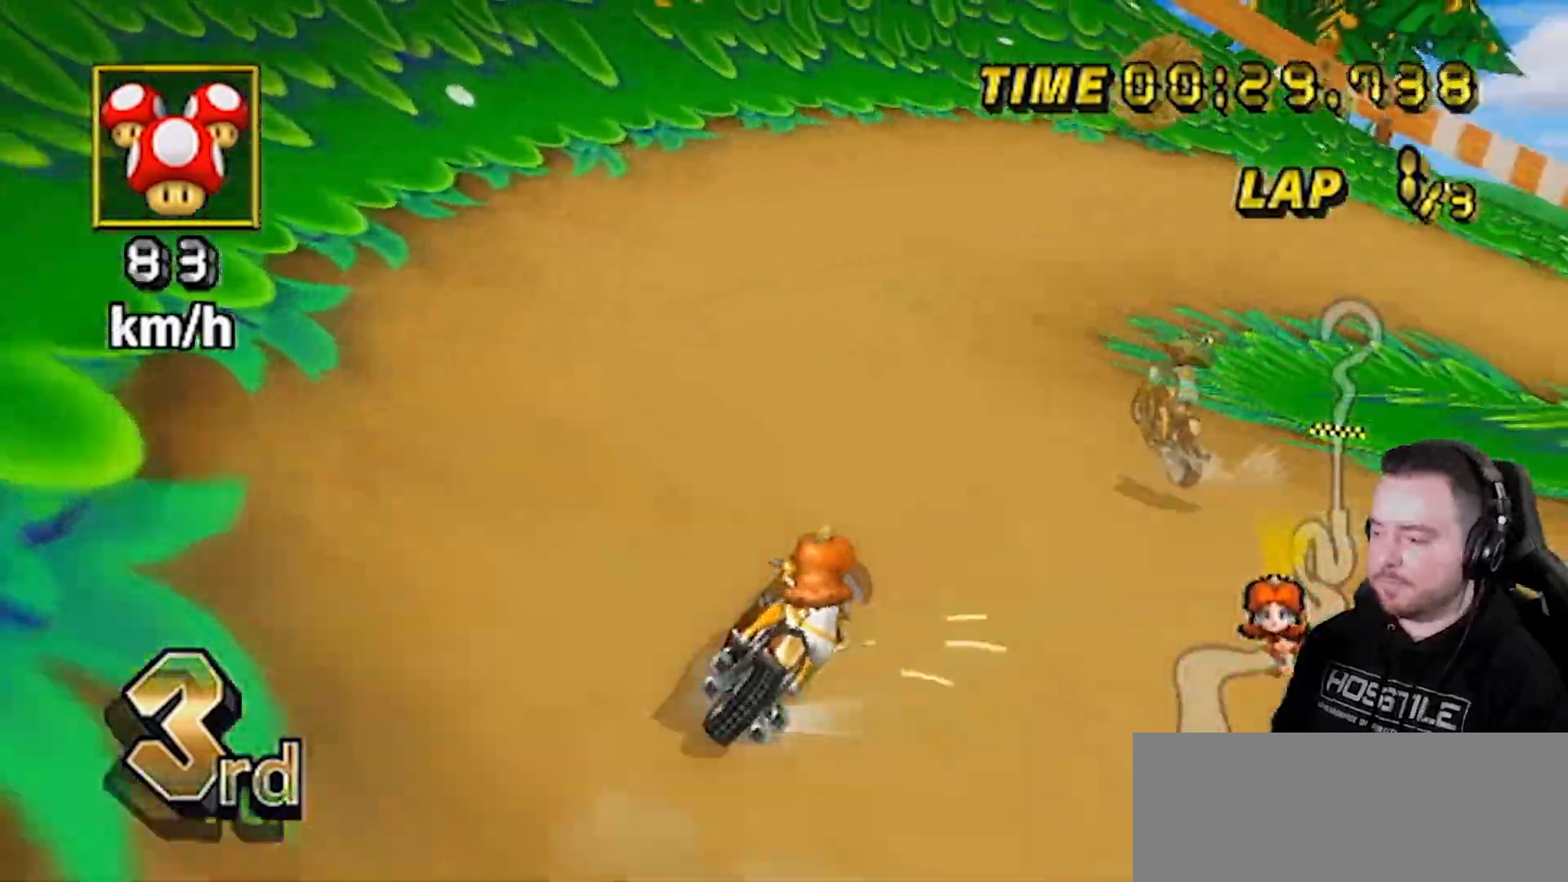
{"buttons": ["A"], "left_stick": "right", "right_stick": "center", "events": [[267, "left_stick", "center"], [383, "left_stick", "up-right"], [483, "left_stick", "right"]]}
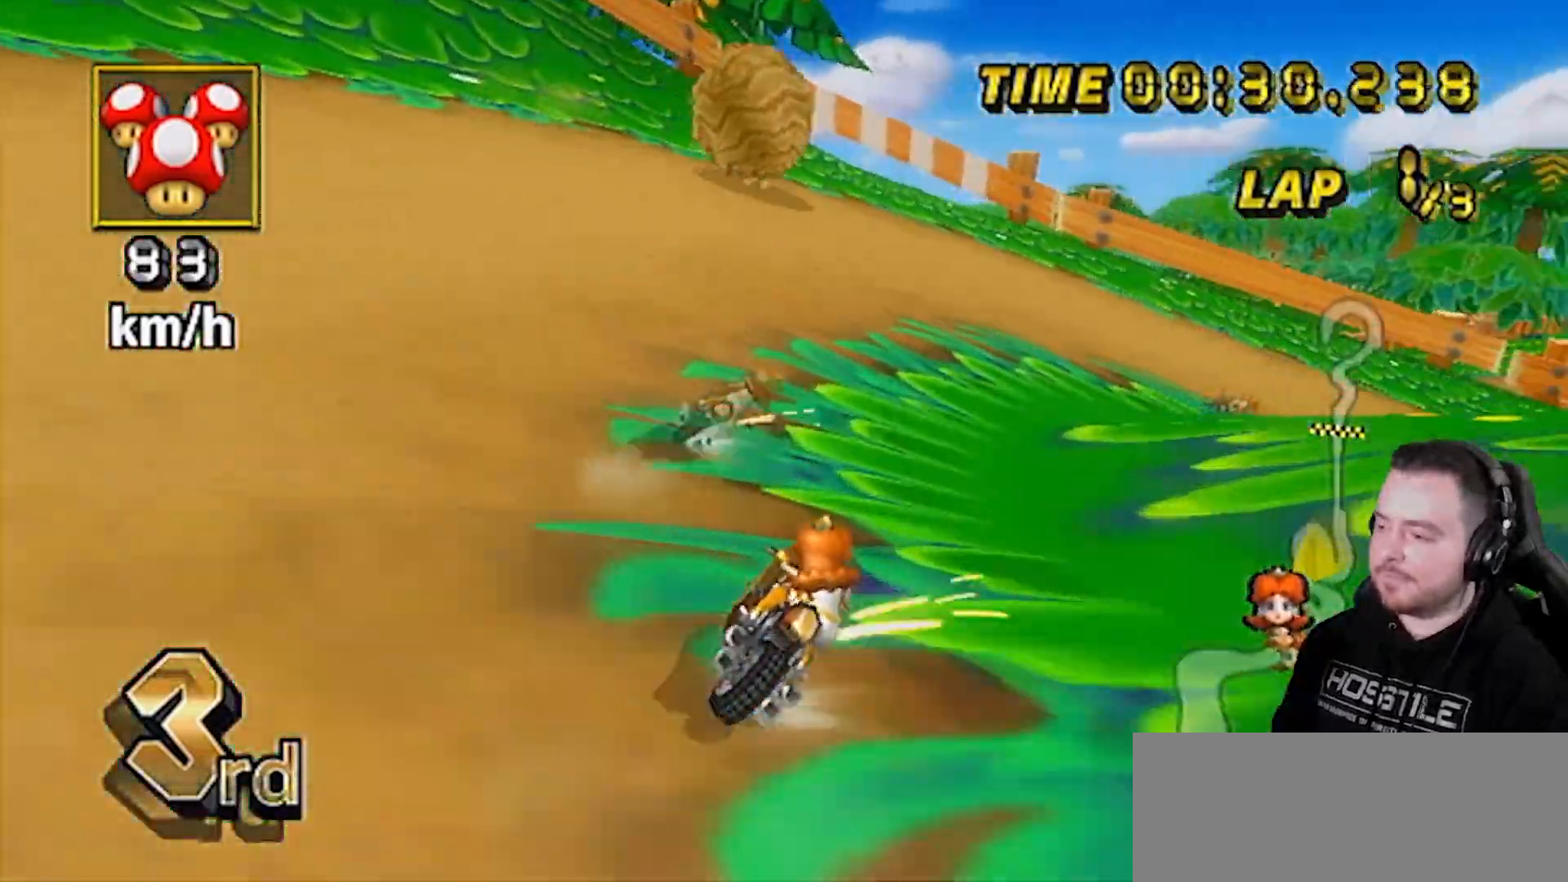
{"buttons": ["A"], "left_stick": "up-right", "right_stick": "center", "events": [[433, "left_stick", "up-right"]]}
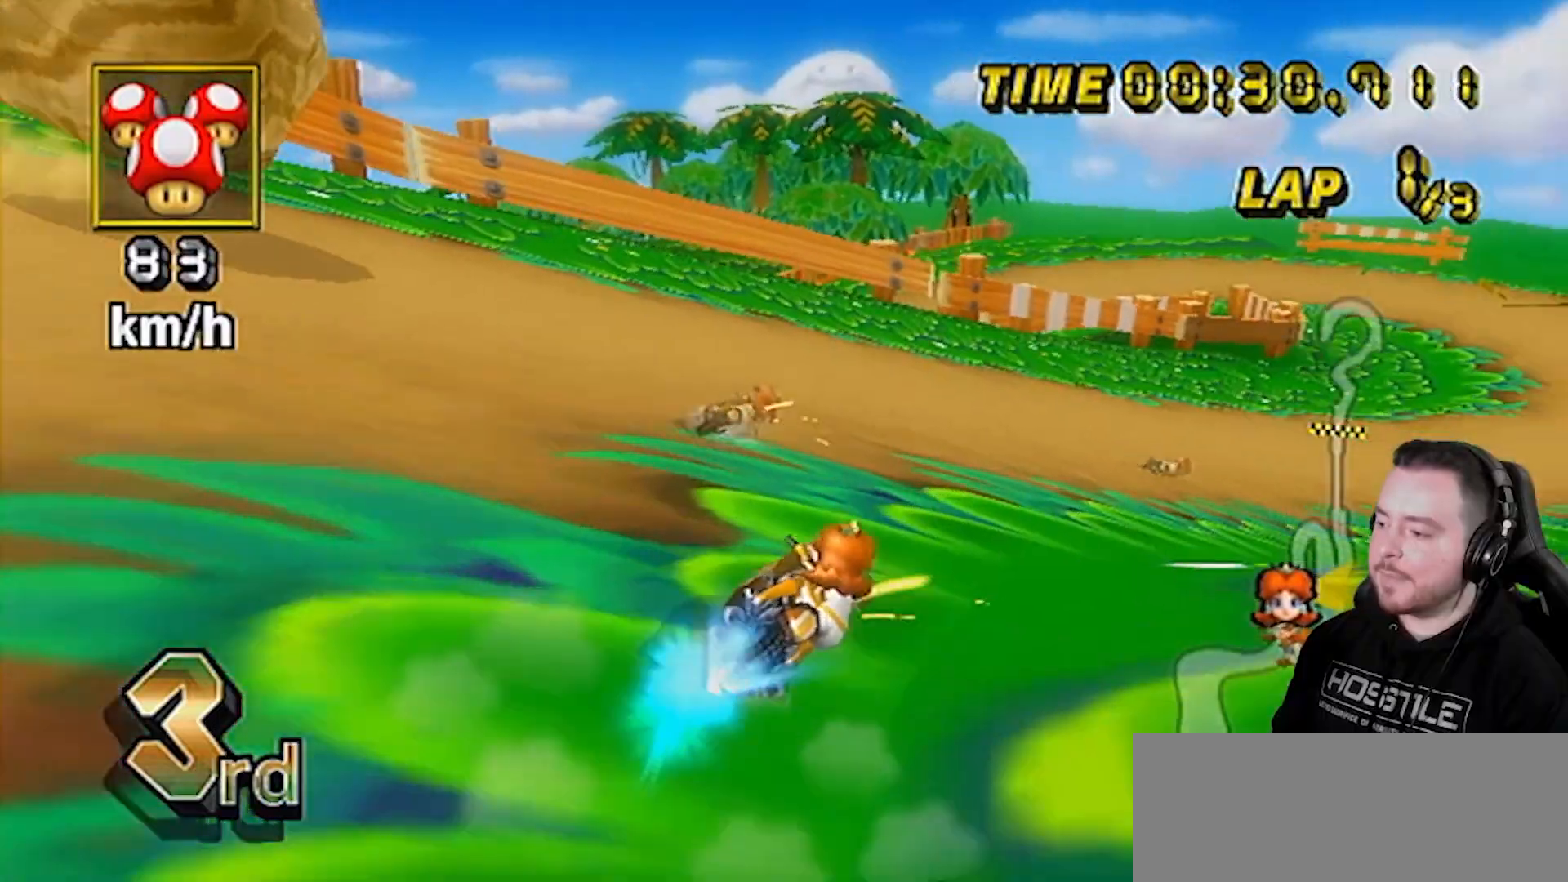
{"buttons": ["A"], "left_stick": "right", "right_stick": "center", "events": [[33, "left_stick", "right"], [167, "left_stick", "up-right"], [350, "left_stick", "right"]]}
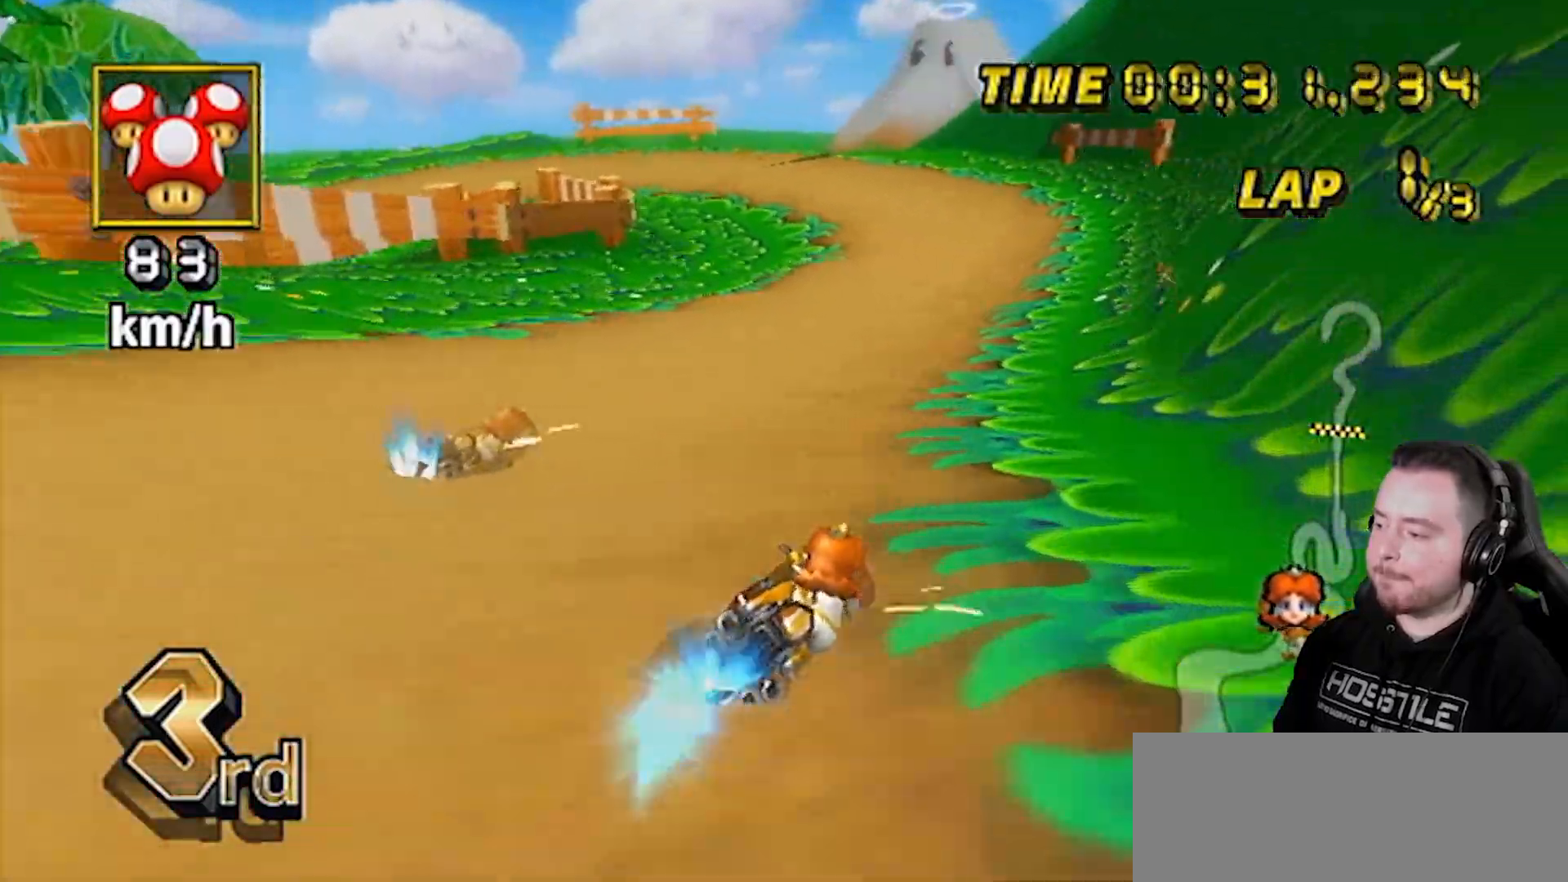
{"buttons": ["A"], "left_stick": "left", "right_stick": "center", "events": [[167, "DPAD_LEFT", "down"], [167, "left_stick", "center"], [200, "DPAD_LEFT", "up"], [200, "DPAD_UP", "down"], [233, "DPAD_RIGHT", "down"], [300, "DPAD_RIGHT", "up"], [300, "DPAD_UP", "up"], [417, "left_stick", "left"]]}
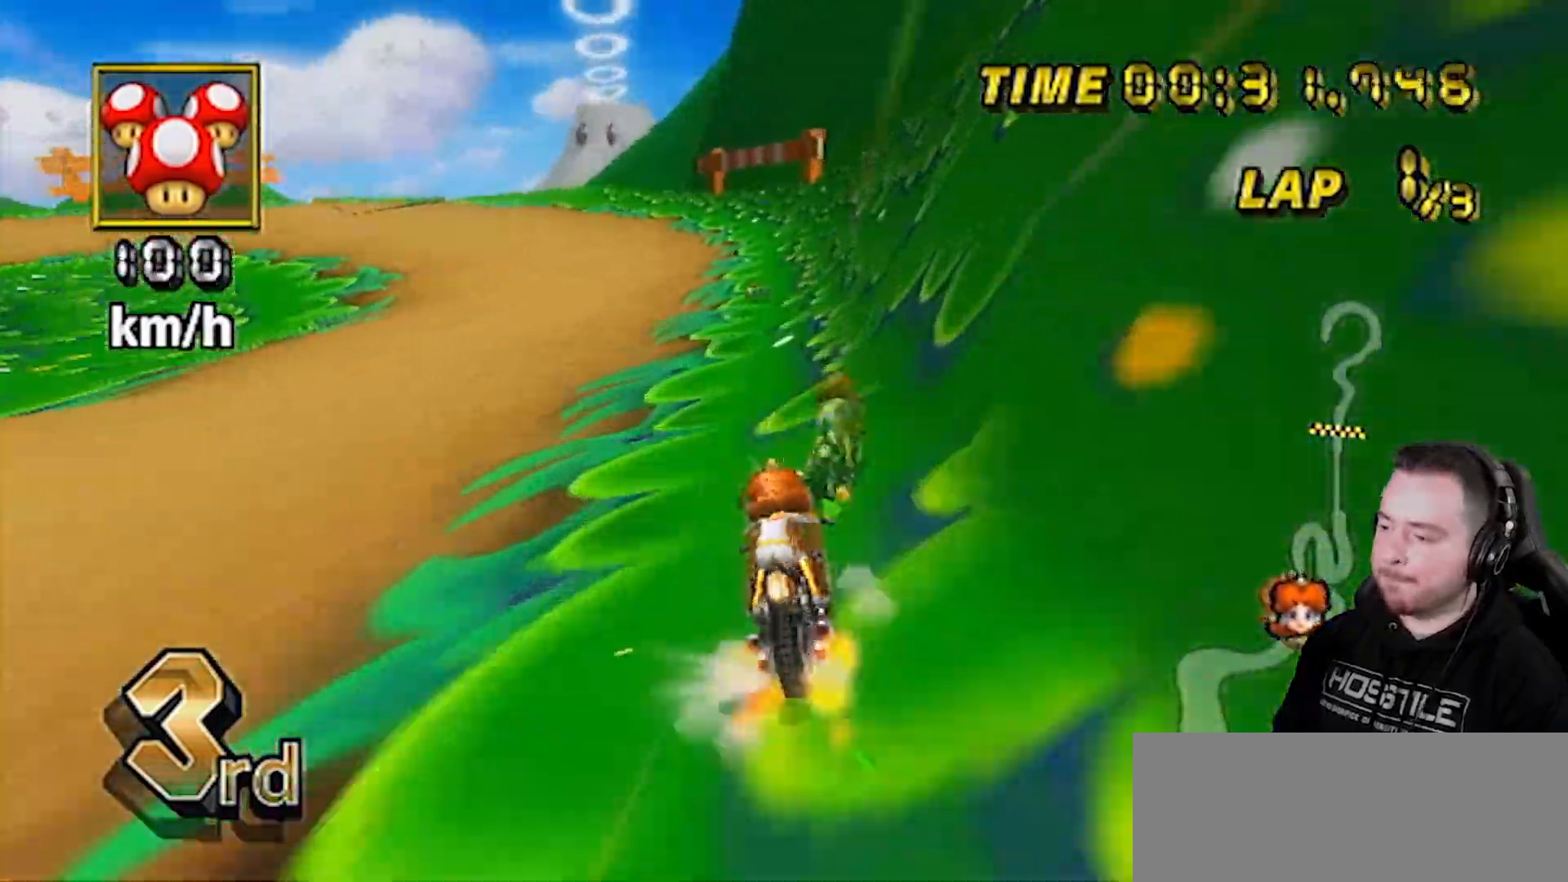
{"buttons": ["A"], "left_stick": "left", "right_stick": "center", "events": []}
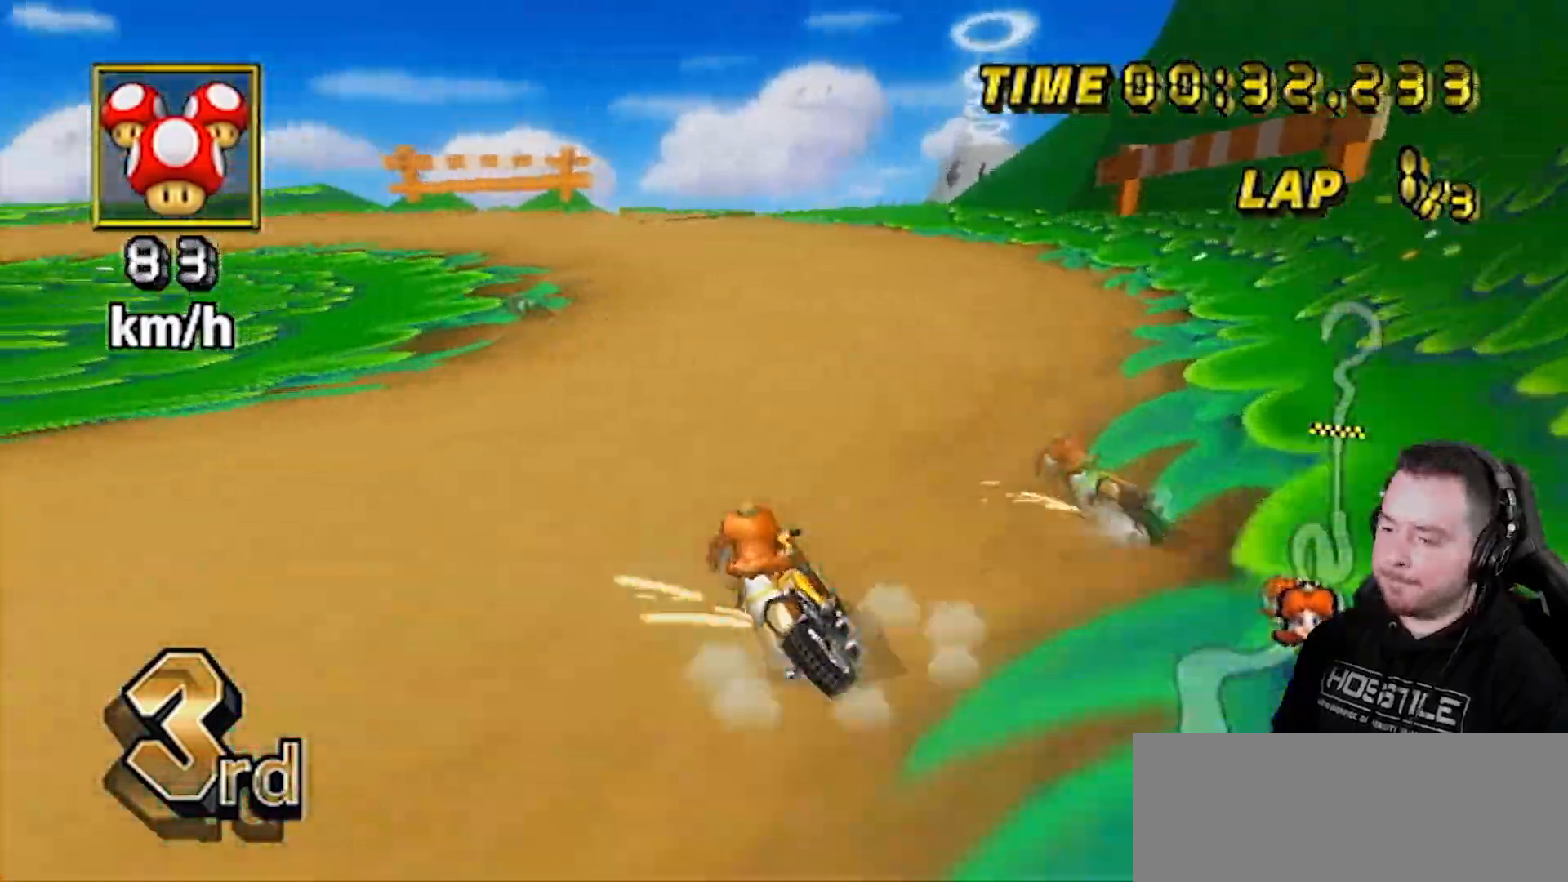
{"buttons": ["A"], "left_stick": "left", "right_stick": "center", "events": [[167, "left_stick", "down-left"], [283, "left_stick", "left"]]}
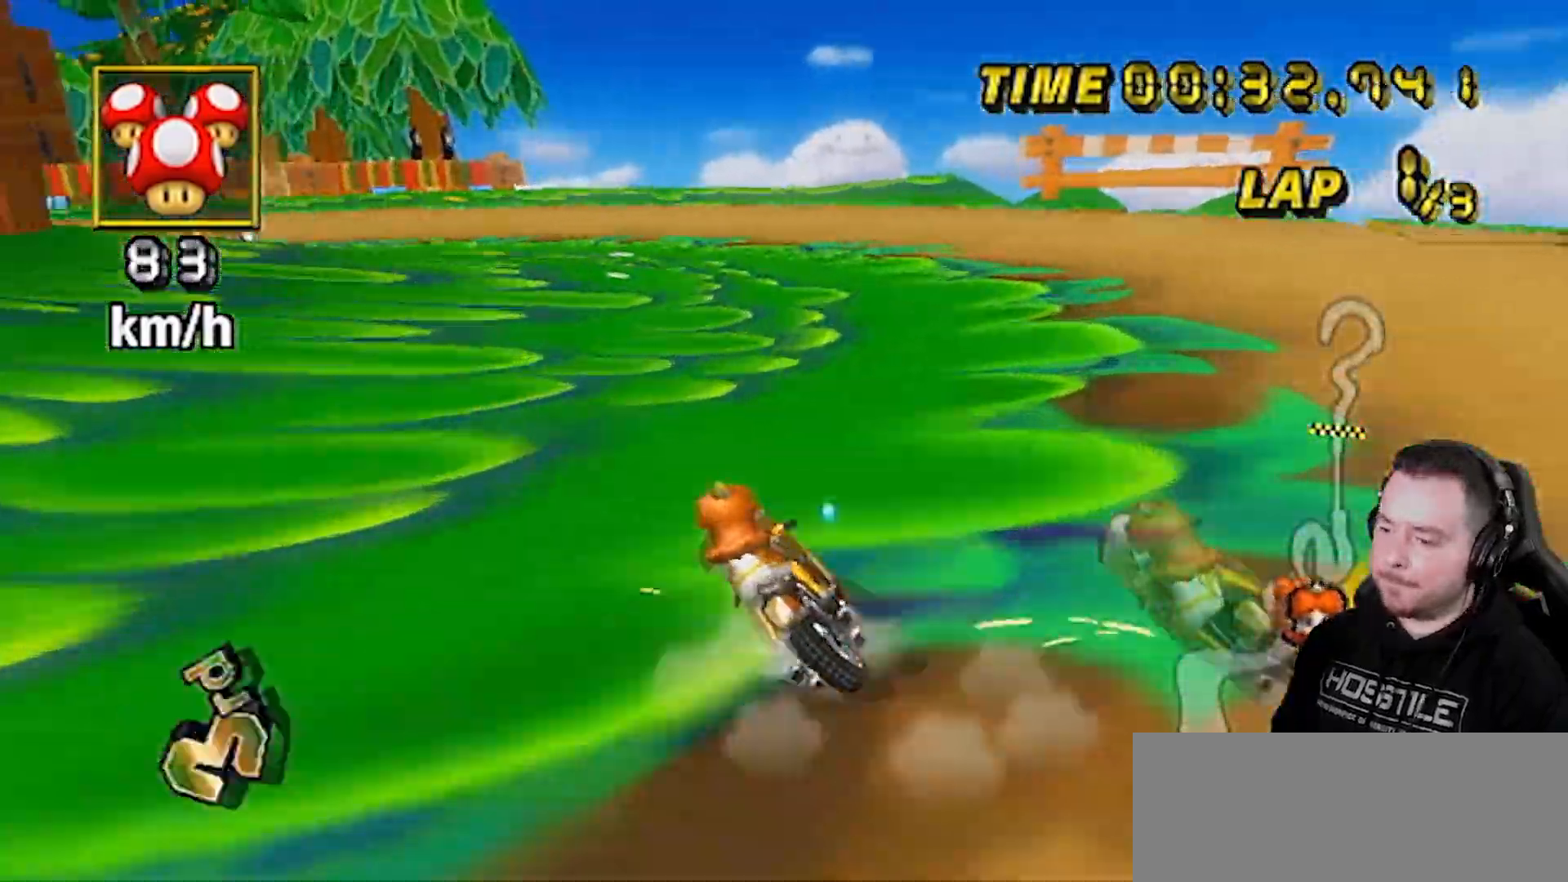
{"buttons": ["A"], "left_stick": "left", "right_stick": "center", "events": []}
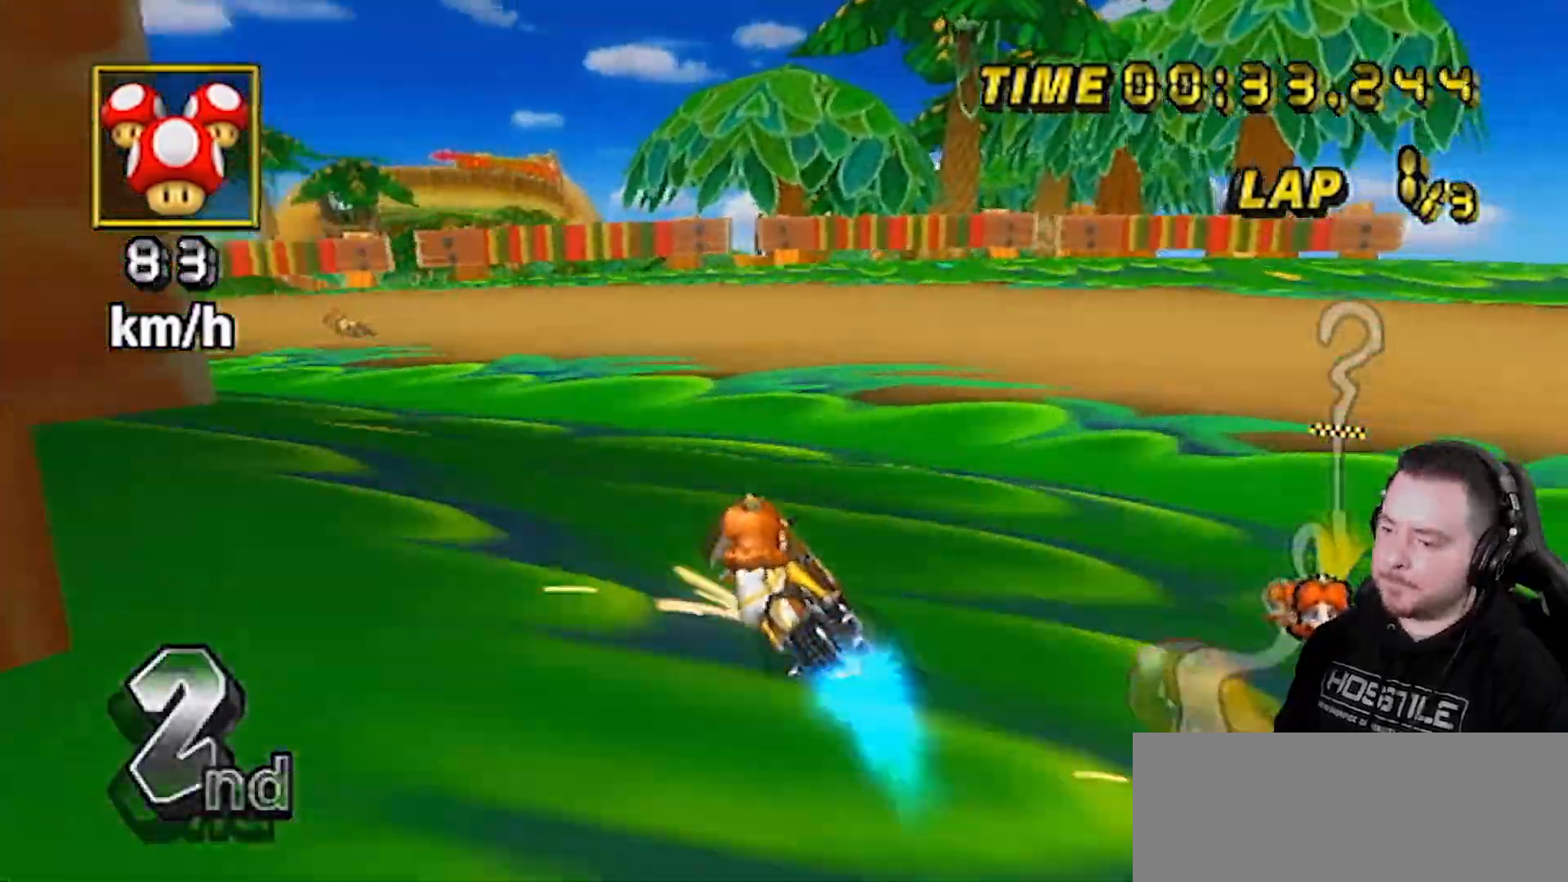
{"buttons": ["A"], "left_stick": "left", "right_stick": "center", "events": []}
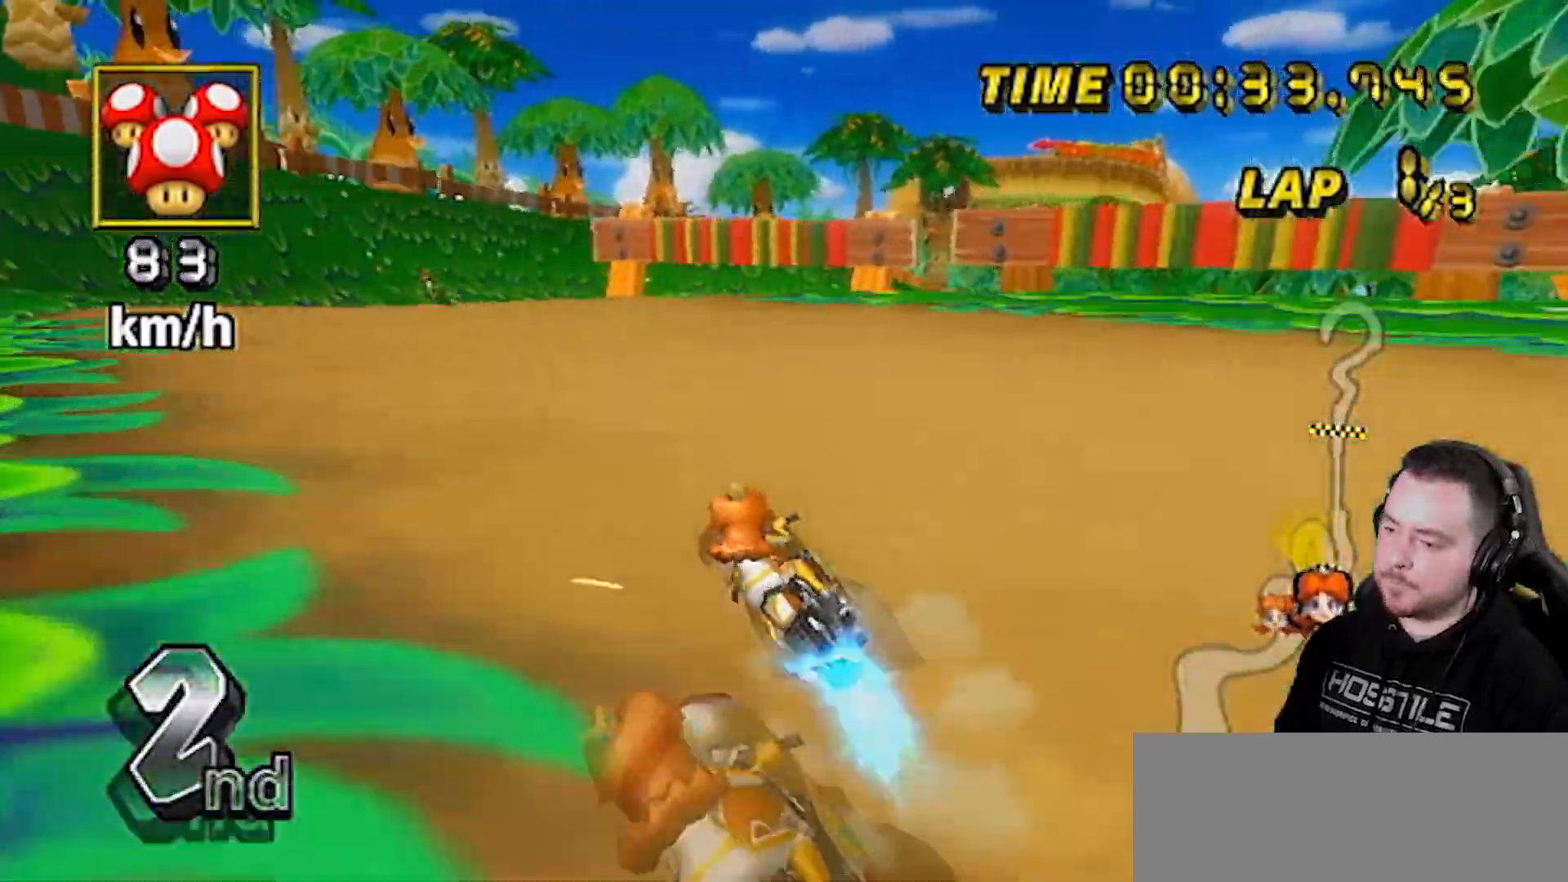
{"buttons": [], "left_stick": "center", "right_stick": "center", "events": [[133, "left_stick", "center"], [450, "A", "up"]]}
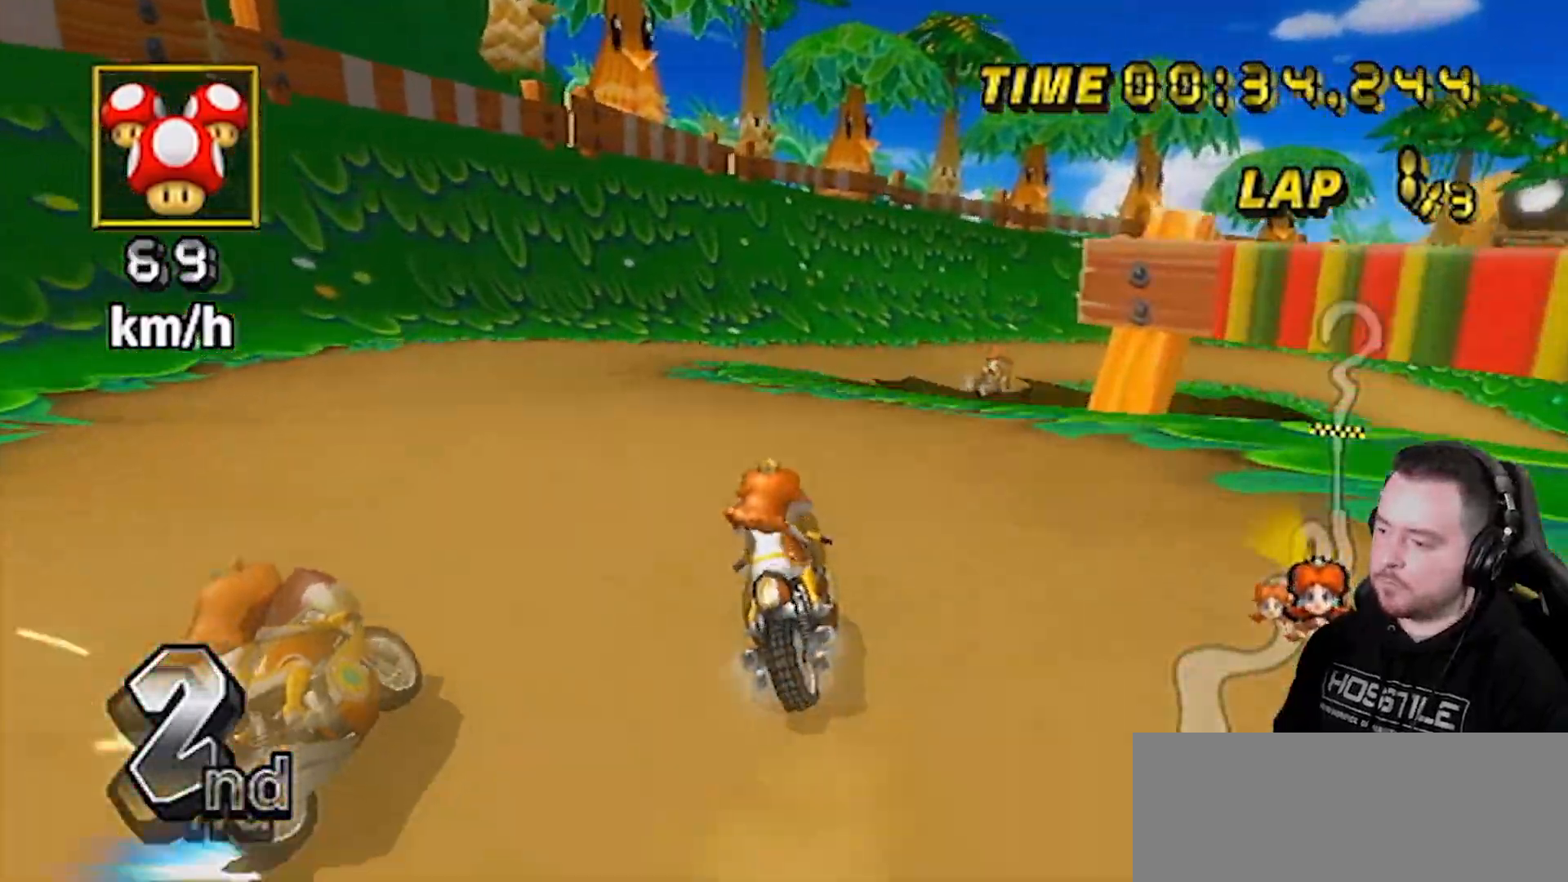
{"buttons": ["A"], "left_stick": "right", "right_stick": "center", "events": [[50, "left_stick", "right"], [283, "A", "down"]]}